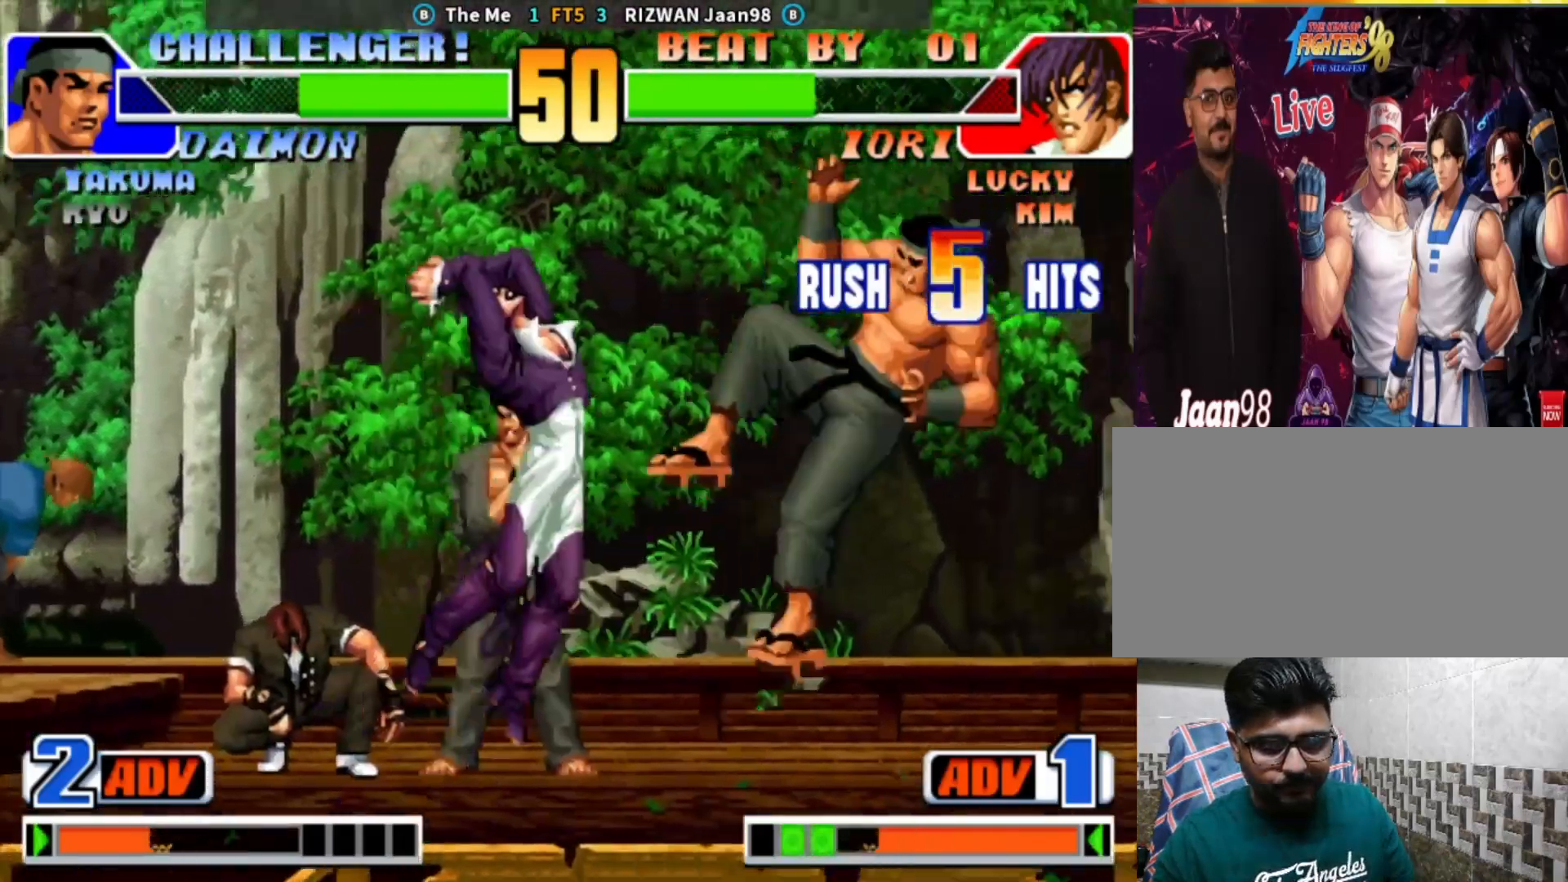
Gameplay with a controller (arcade stick); each line is a JSON object with the inputs held at the frame after it. "events" lists button and stick changes between this image and that frame as [ms after this image, input, new state], when the widget could be followed in between. Not read: L3 R3.
{"buttons": [], "left_stick": "center", "events": [[450, "left_stick", "center"]]}
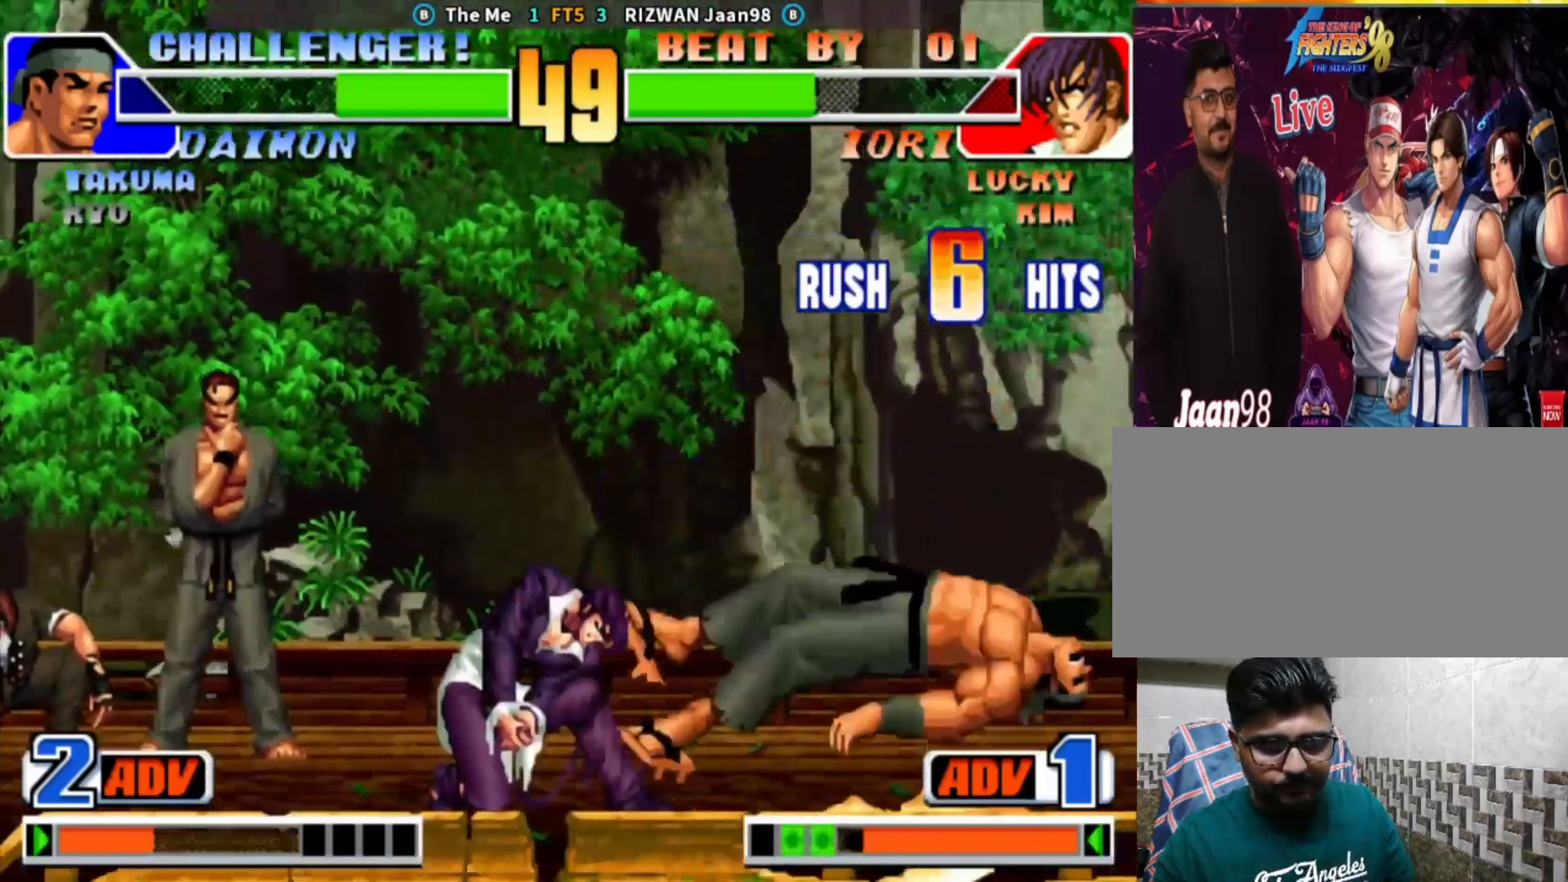
{"buttons": [], "left_stick": "right", "events": [[250, "left_stick", "right"], [317, "left_stick", "center"], [367, "left_stick", "right"]]}
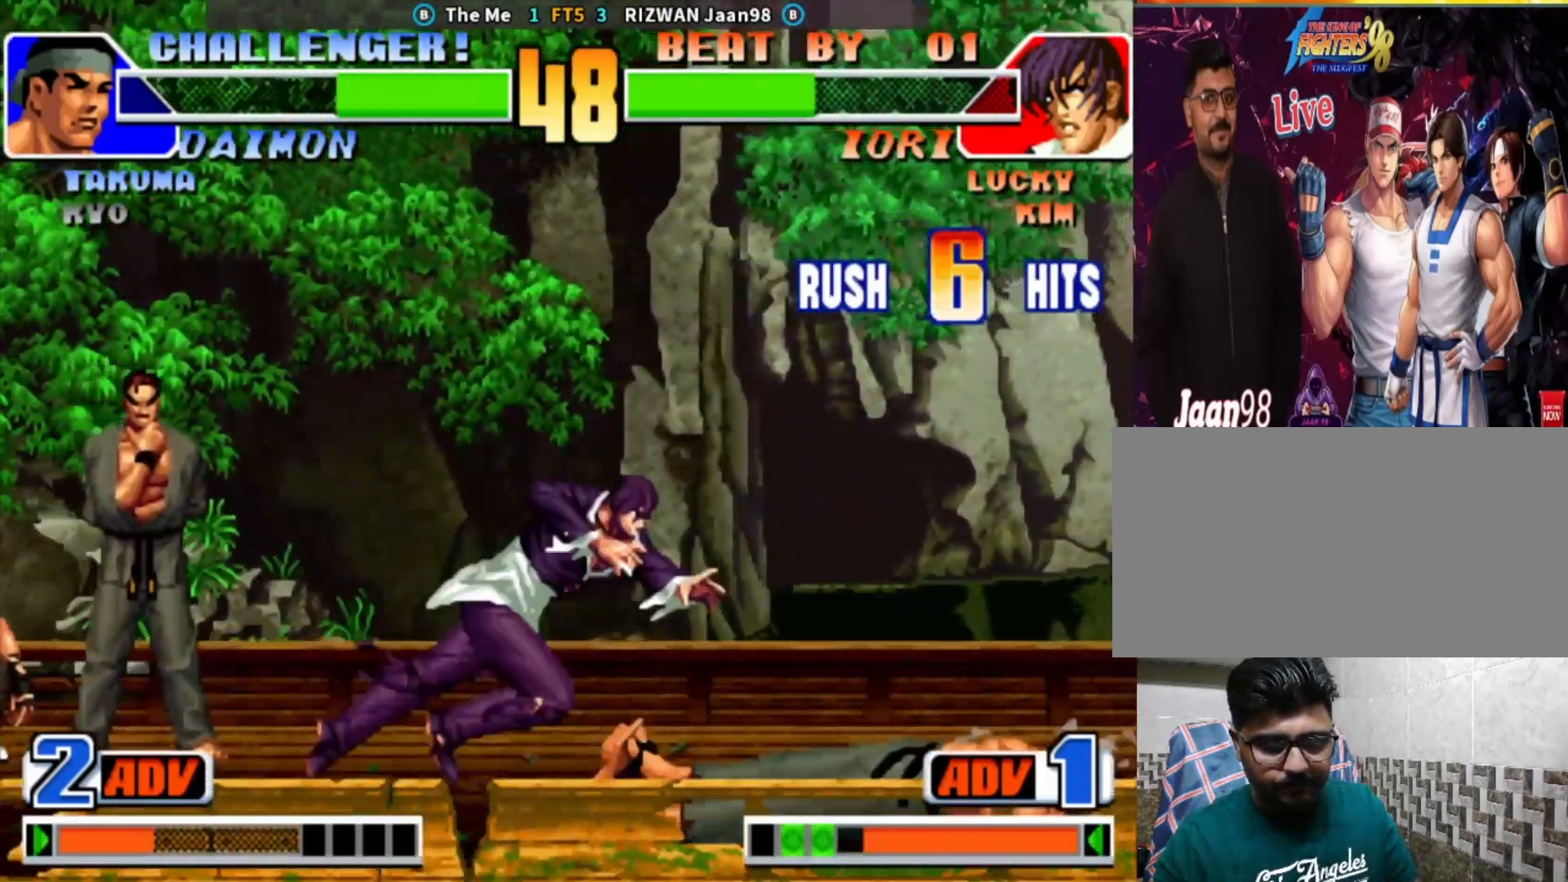
{"buttons": ["SQUARE"], "left_stick": "center", "events": [[133, "left_stick", "down"], [250, "left_stick", "center"], [317, "left_stick", "right"], [350, "SQUARE", "down"], [467, "left_stick", "center"]]}
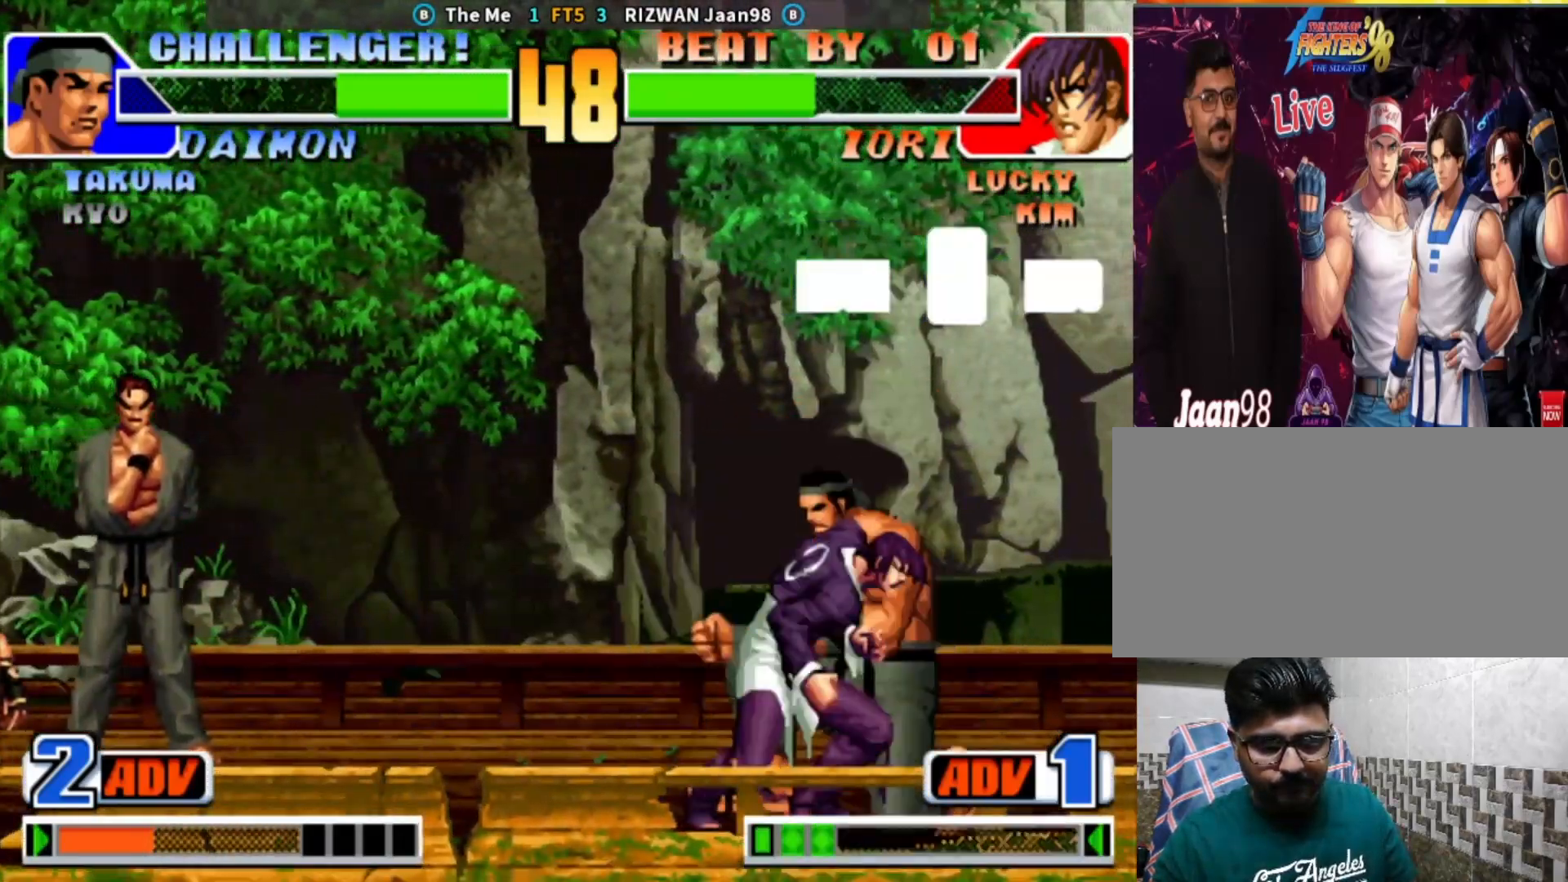
{"buttons": [], "left_stick": "down-right", "events": [[17, "SQUARE", "up"], [33, "left_stick", "left"], [317, "left_stick", "center"], [500, "left_stick", "down-right"]]}
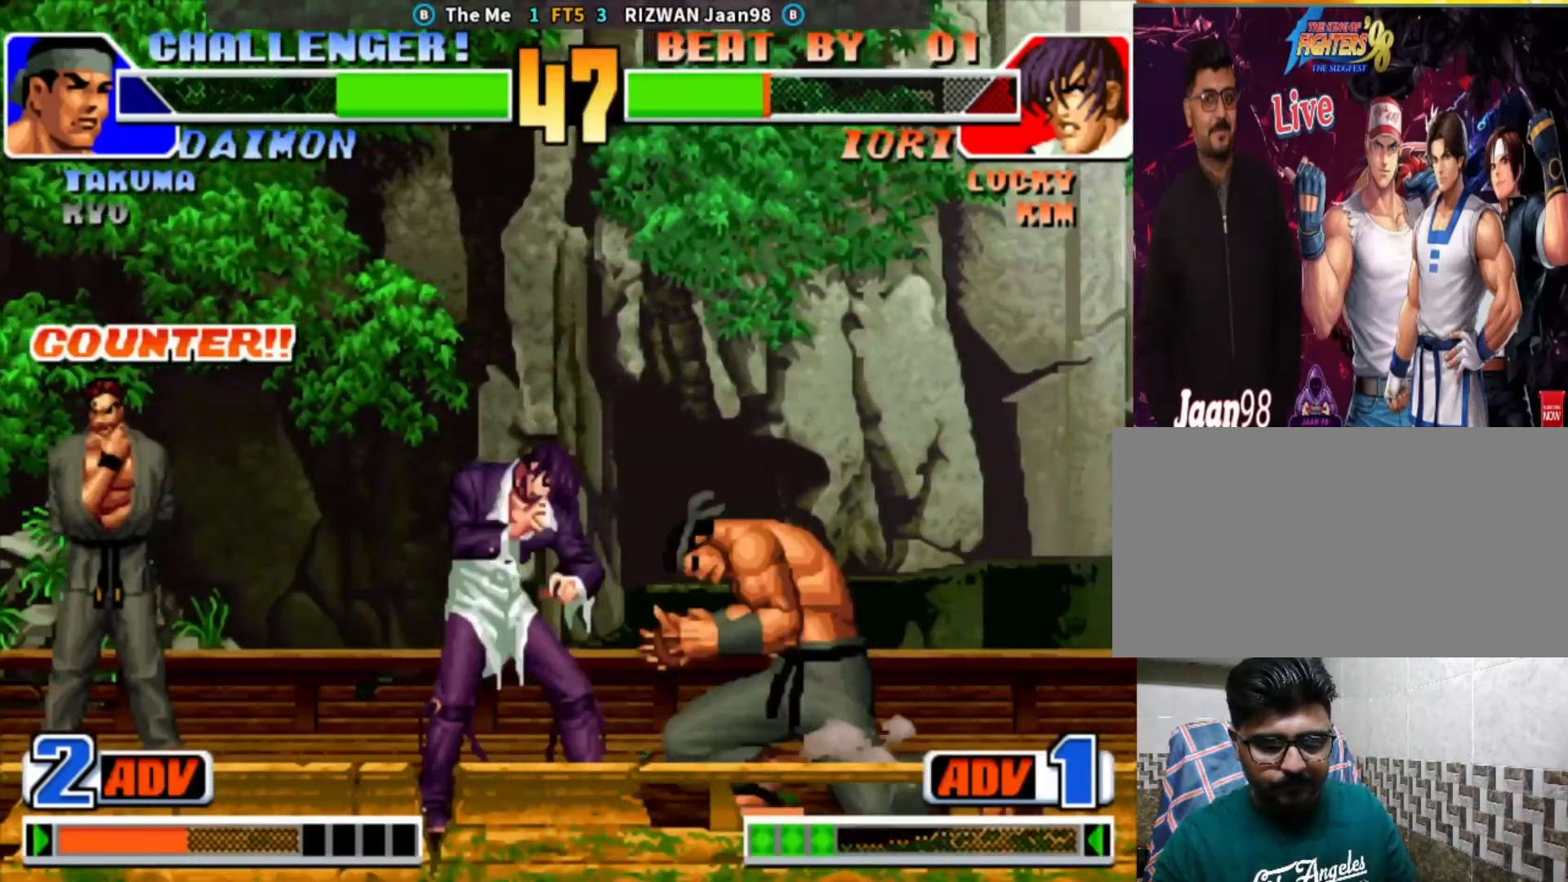
{"buttons": ["CIRCLE", "TRIANGLE"], "left_stick": "center", "events": [[117, "left_stick", "up-right"], [167, "left_stick", "center"], [250, "CIRCLE", "down"], [250, "TRIANGLE", "down"]]}
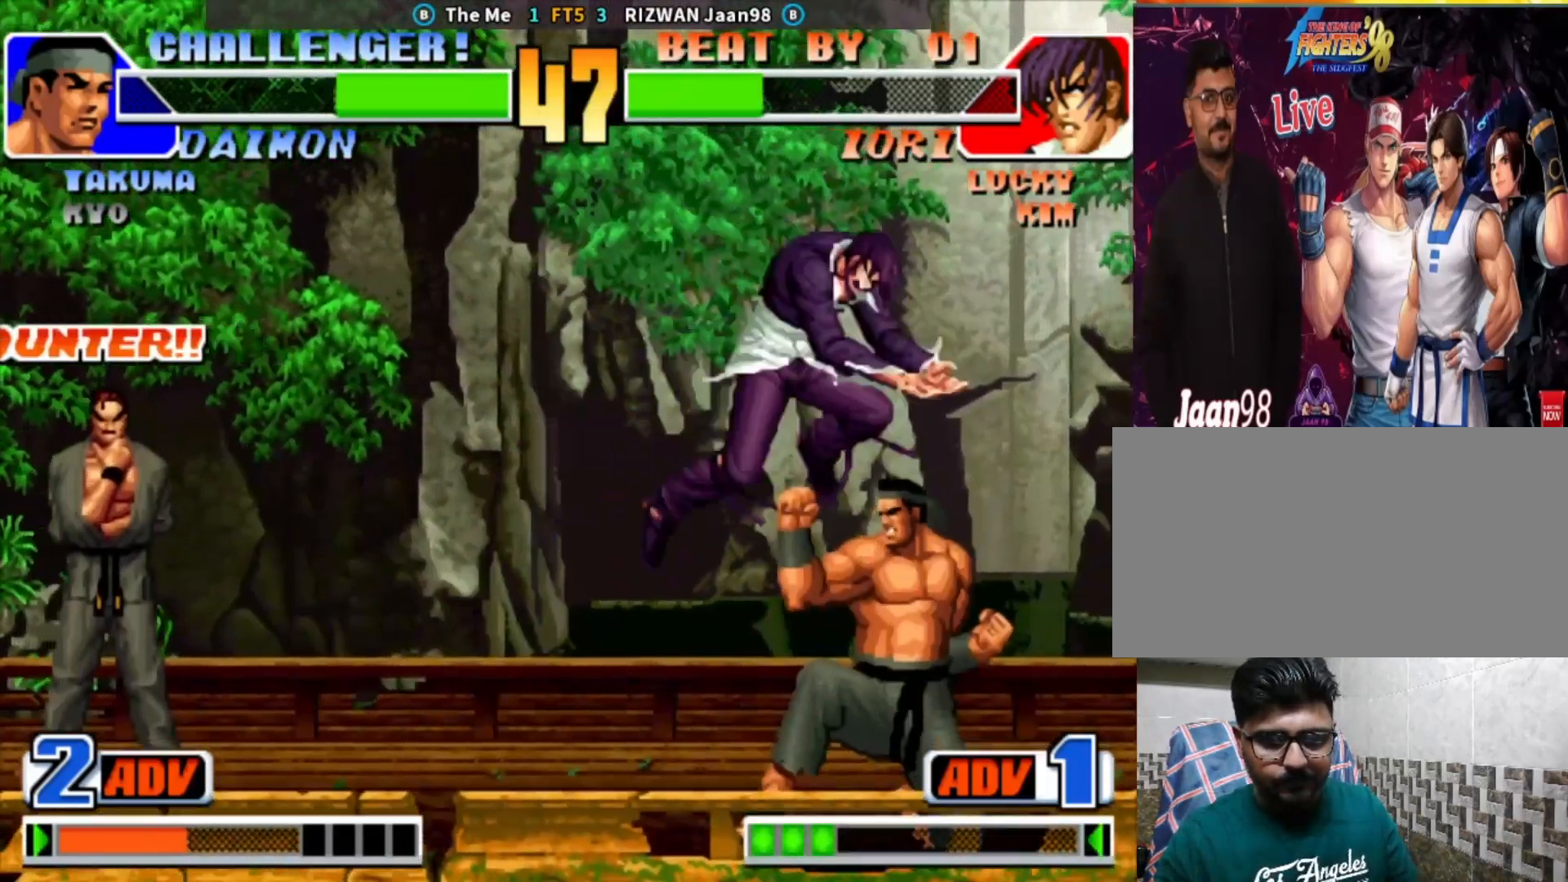
{"buttons": [], "left_stick": "right", "events": [[50, "CIRCLE", "up"], [67, "TRIANGLE", "up"], [183, "left_stick", "right"], [250, "left_stick", "center"], [317, "left_stick", "right"]]}
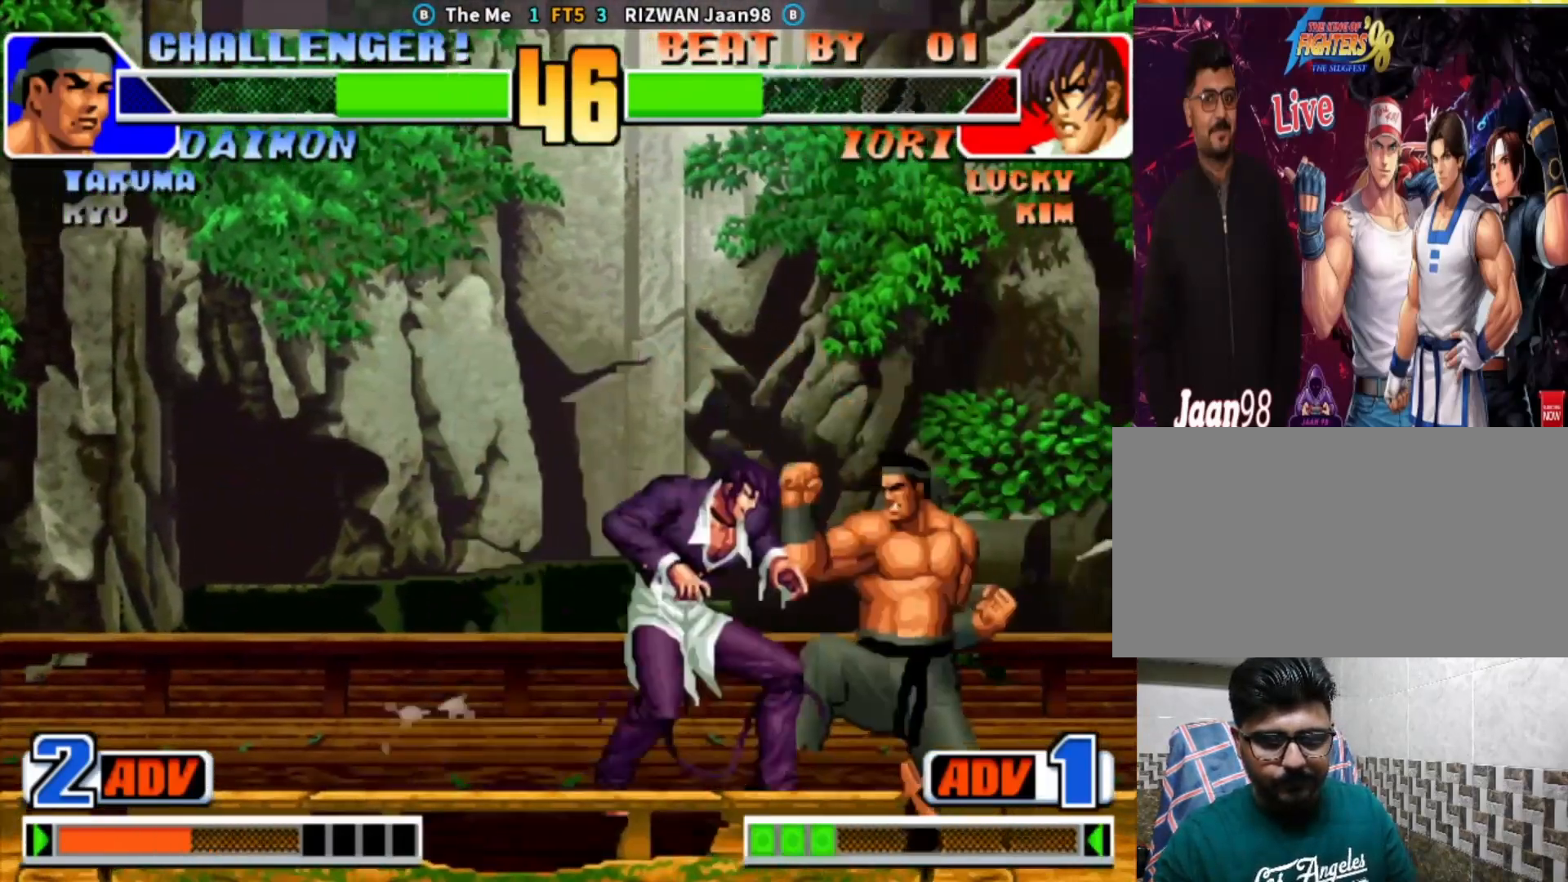
{"buttons": [], "left_stick": "center", "events": [[17, "left_stick", "center"], [183, "left_stick", "right"], [267, "CROSS", "down"], [450, "left_stick", "center"], [483, "CROSS", "up"]]}
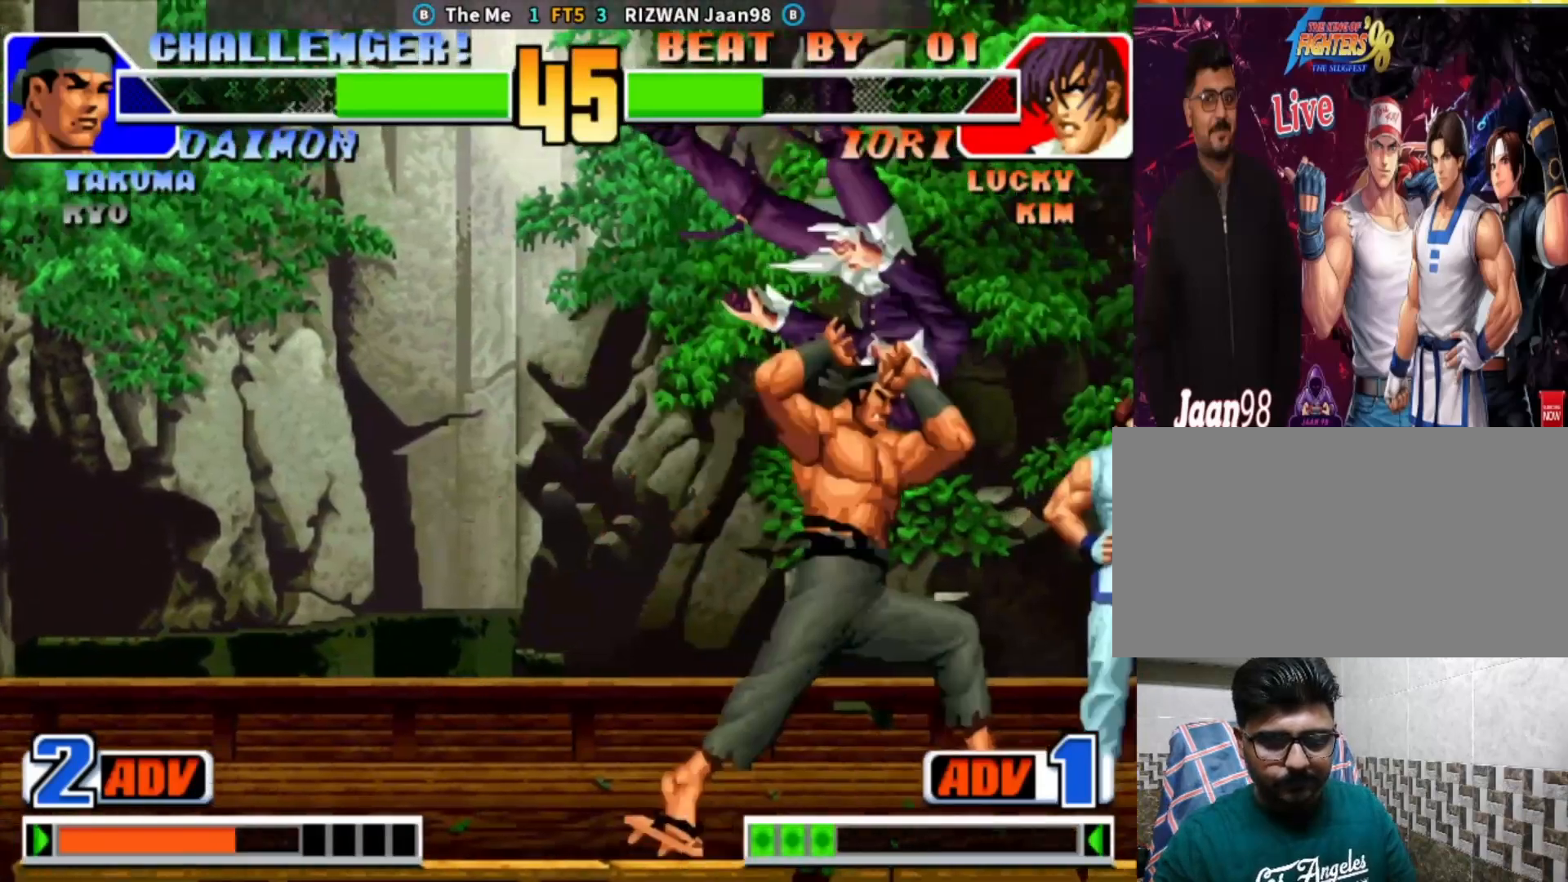
{"buttons": [], "left_stick": "down-right", "events": [[217, "left_stick", "down-right"]]}
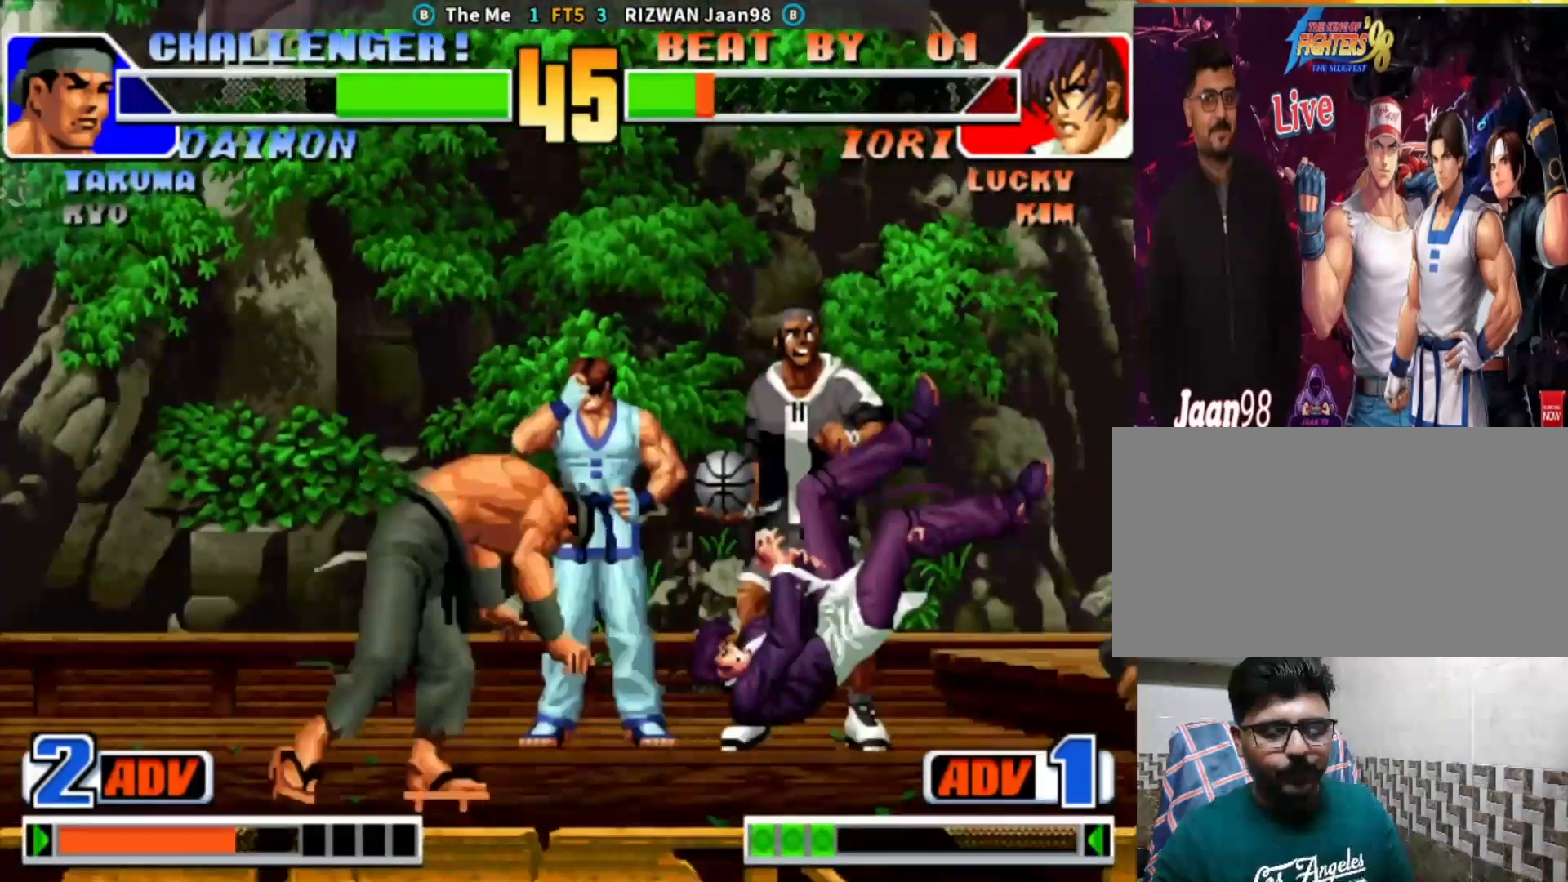
{"buttons": [], "left_stick": "down-right"}
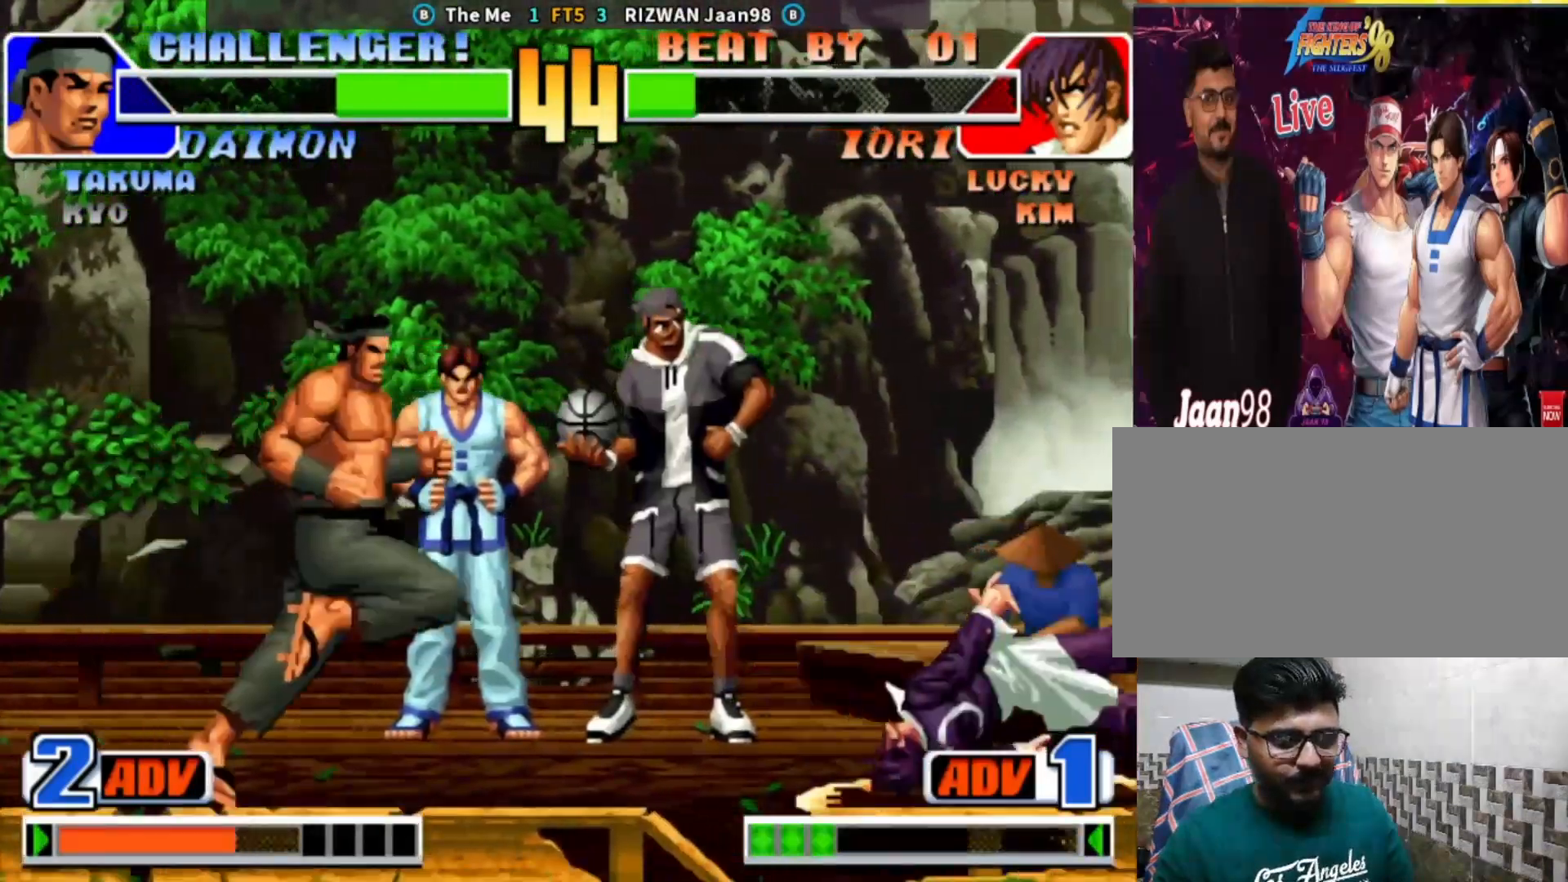
{"buttons": [], "left_stick": "down-right", "events": []}
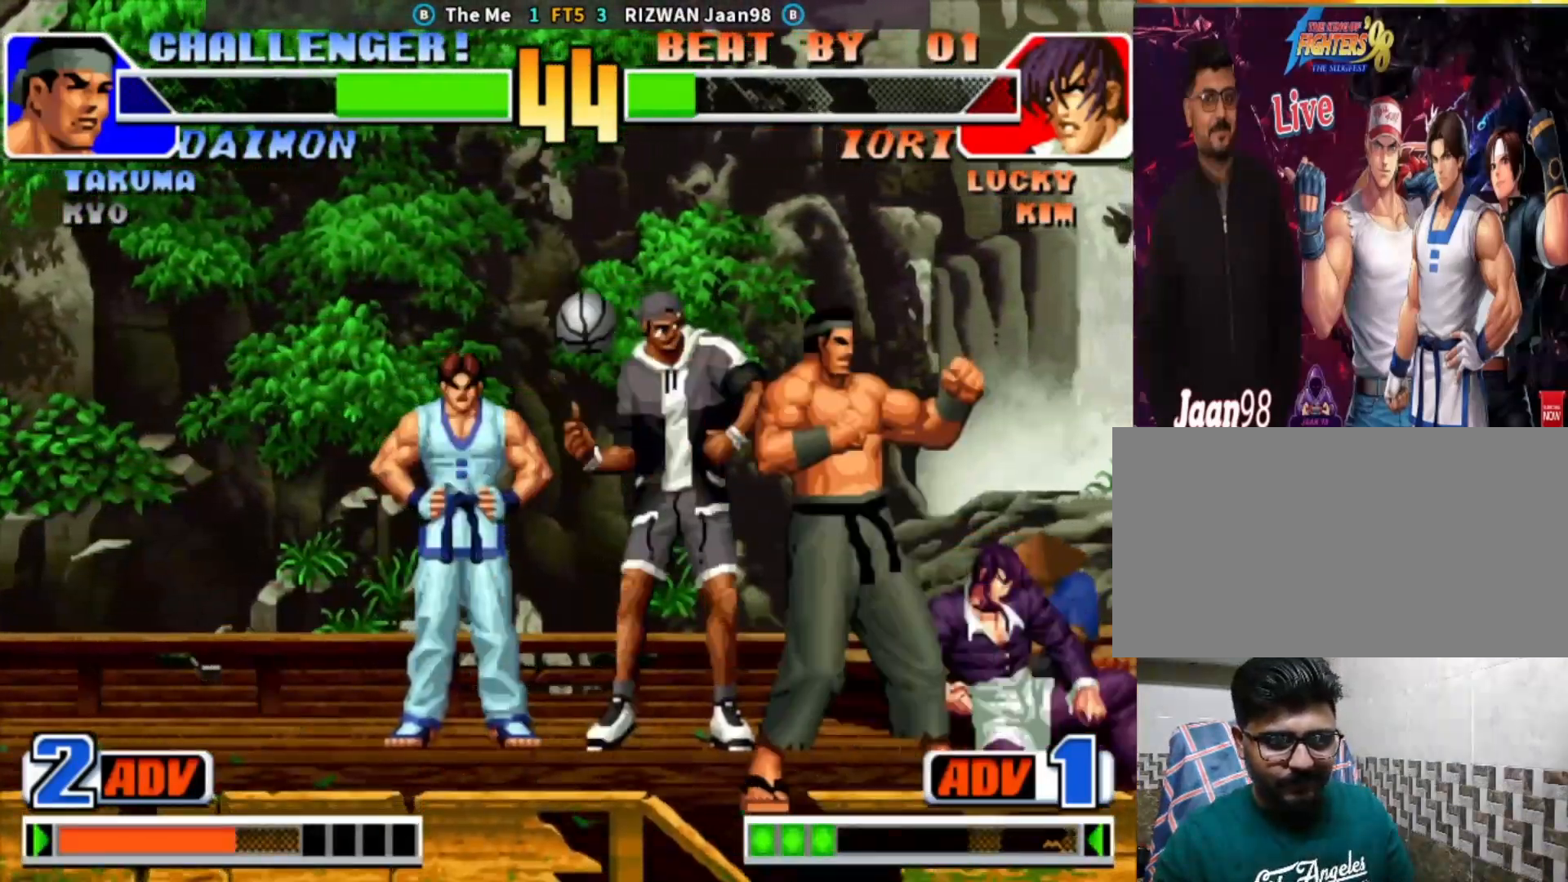
{"buttons": [], "left_stick": "up"}
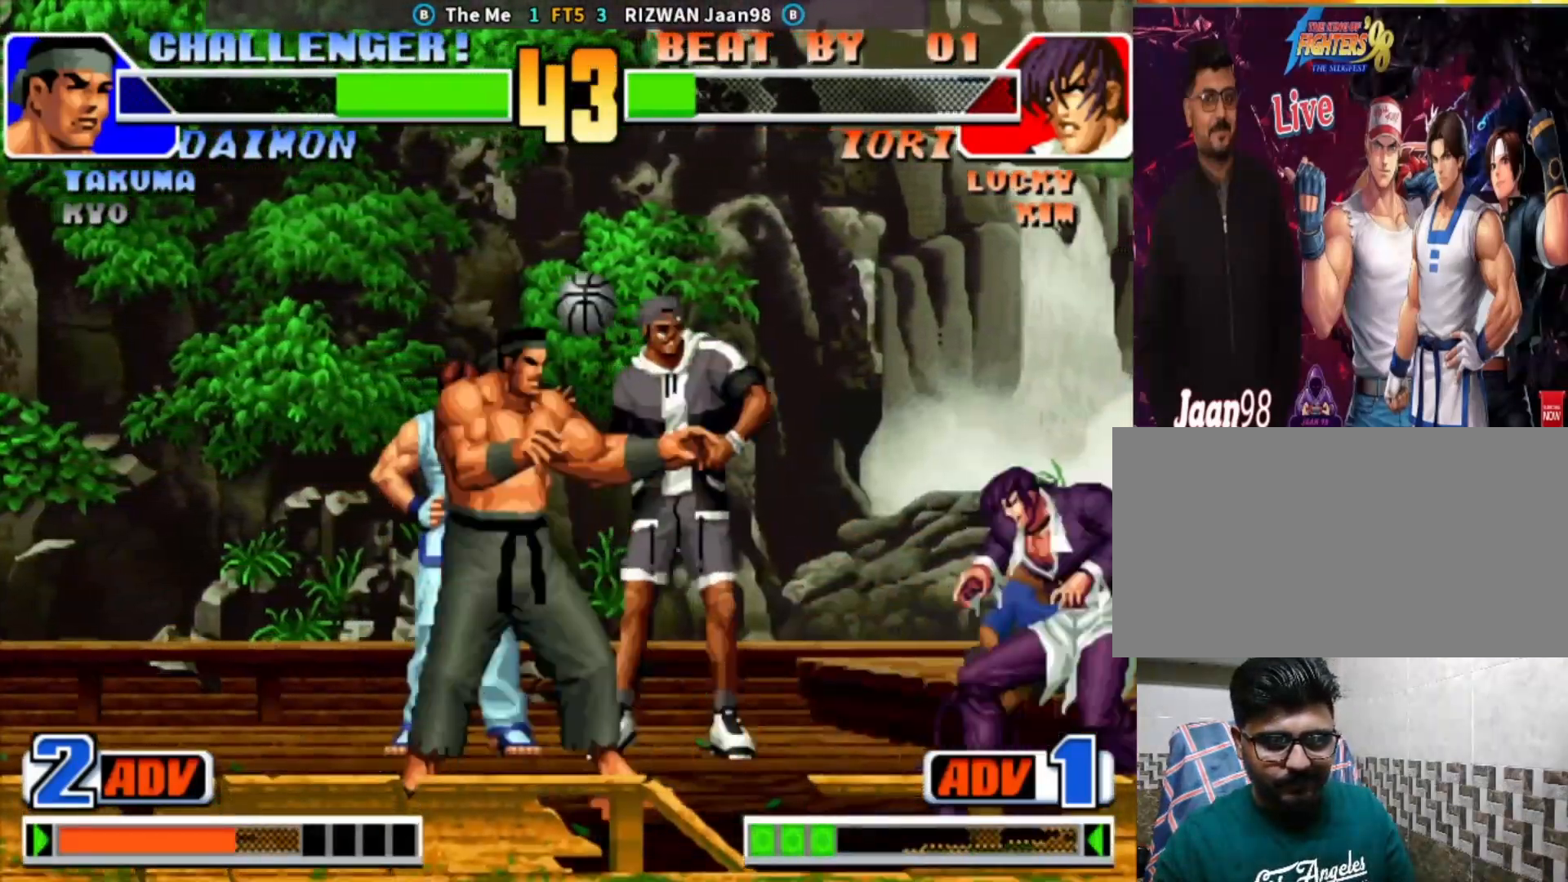
{"buttons": [], "left_stick": "down", "events": [[17, "left_stick", "center"], [367, "left_stick", "down"]]}
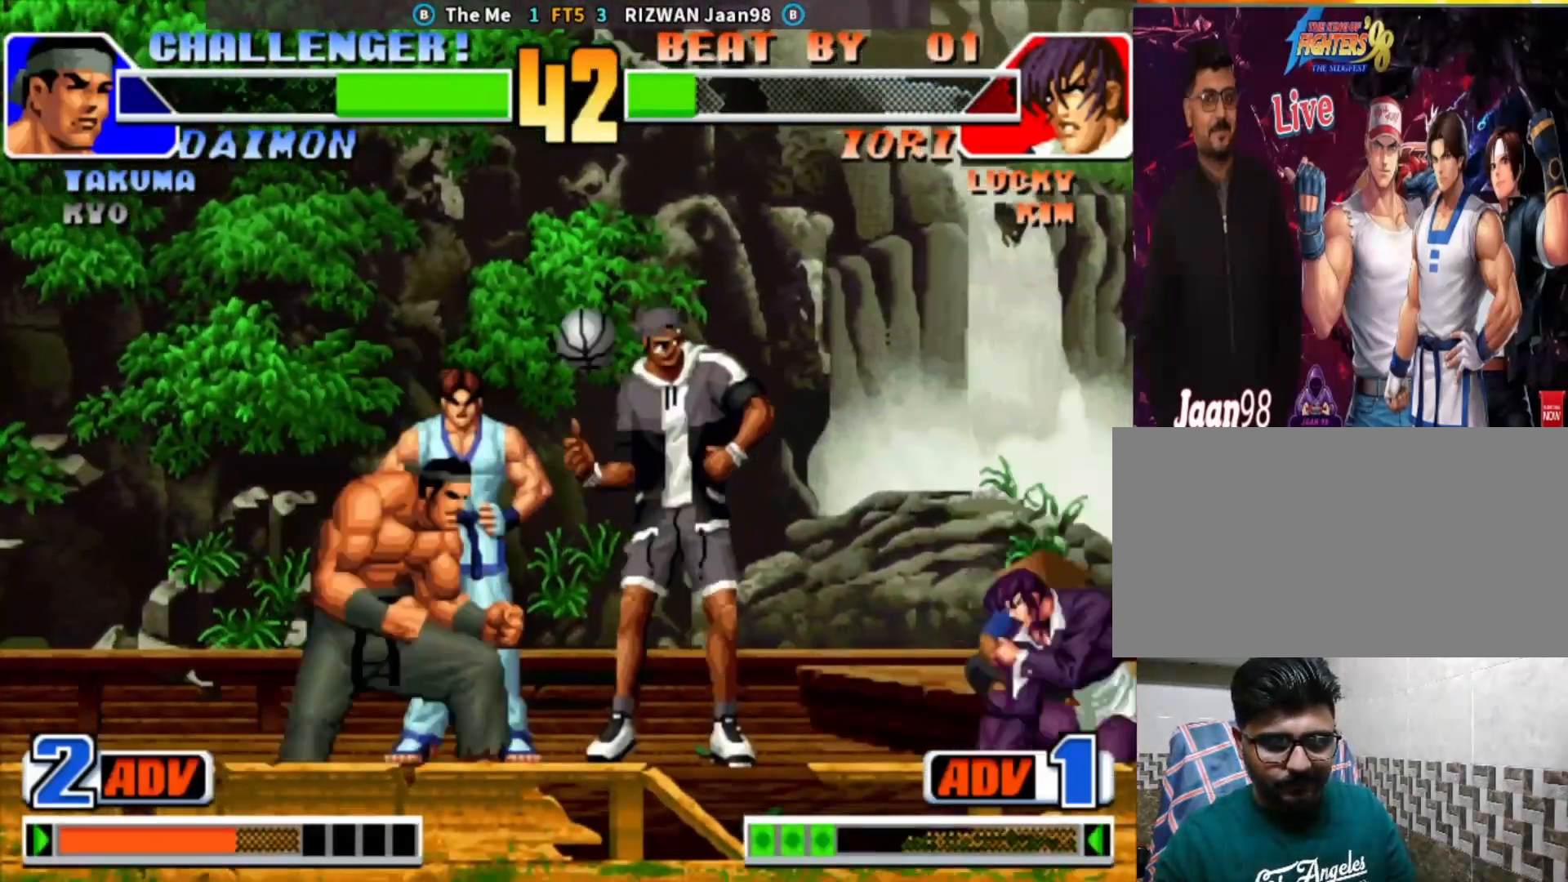
{"buttons": [], "left_stick": "down", "events": [[50, "TRIANGLE", "down"], [67, "left_stick", "right"], [133, "left_stick", "center"], [217, "TRIANGLE", "up"], [233, "left_stick", "down"], [300, "TRIANGLE", "down"], [333, "left_stick", "right"], [467, "TRIANGLE", "up"], [500, "left_stick", "down"]]}
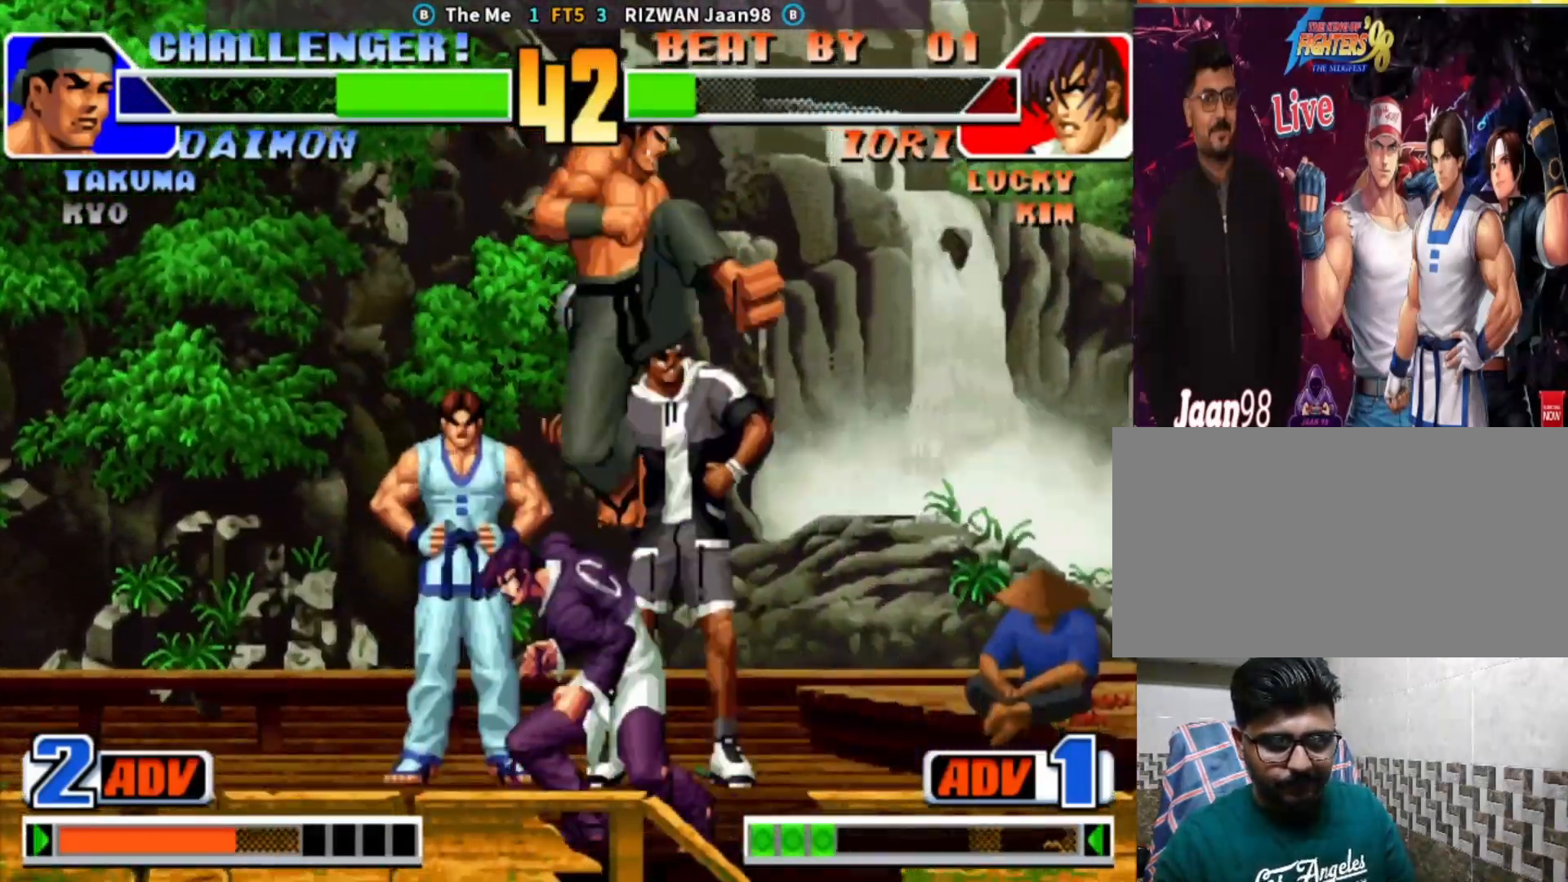
{"buttons": [], "left_stick": "down-left"}
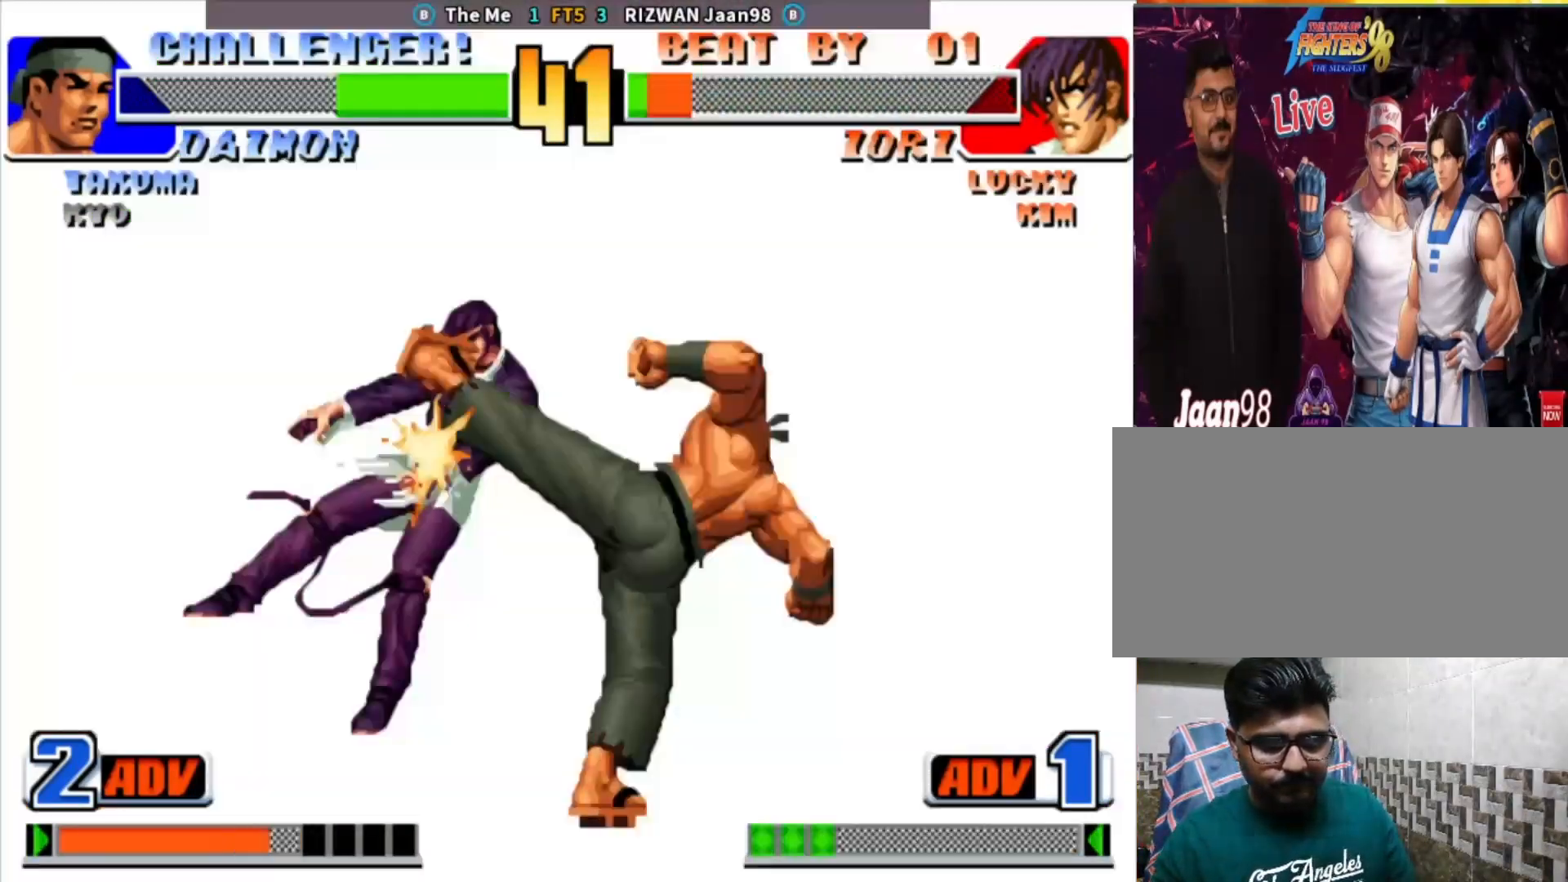
{"buttons": [], "left_stick": "center", "events": [[317, "left_stick", "center"]]}
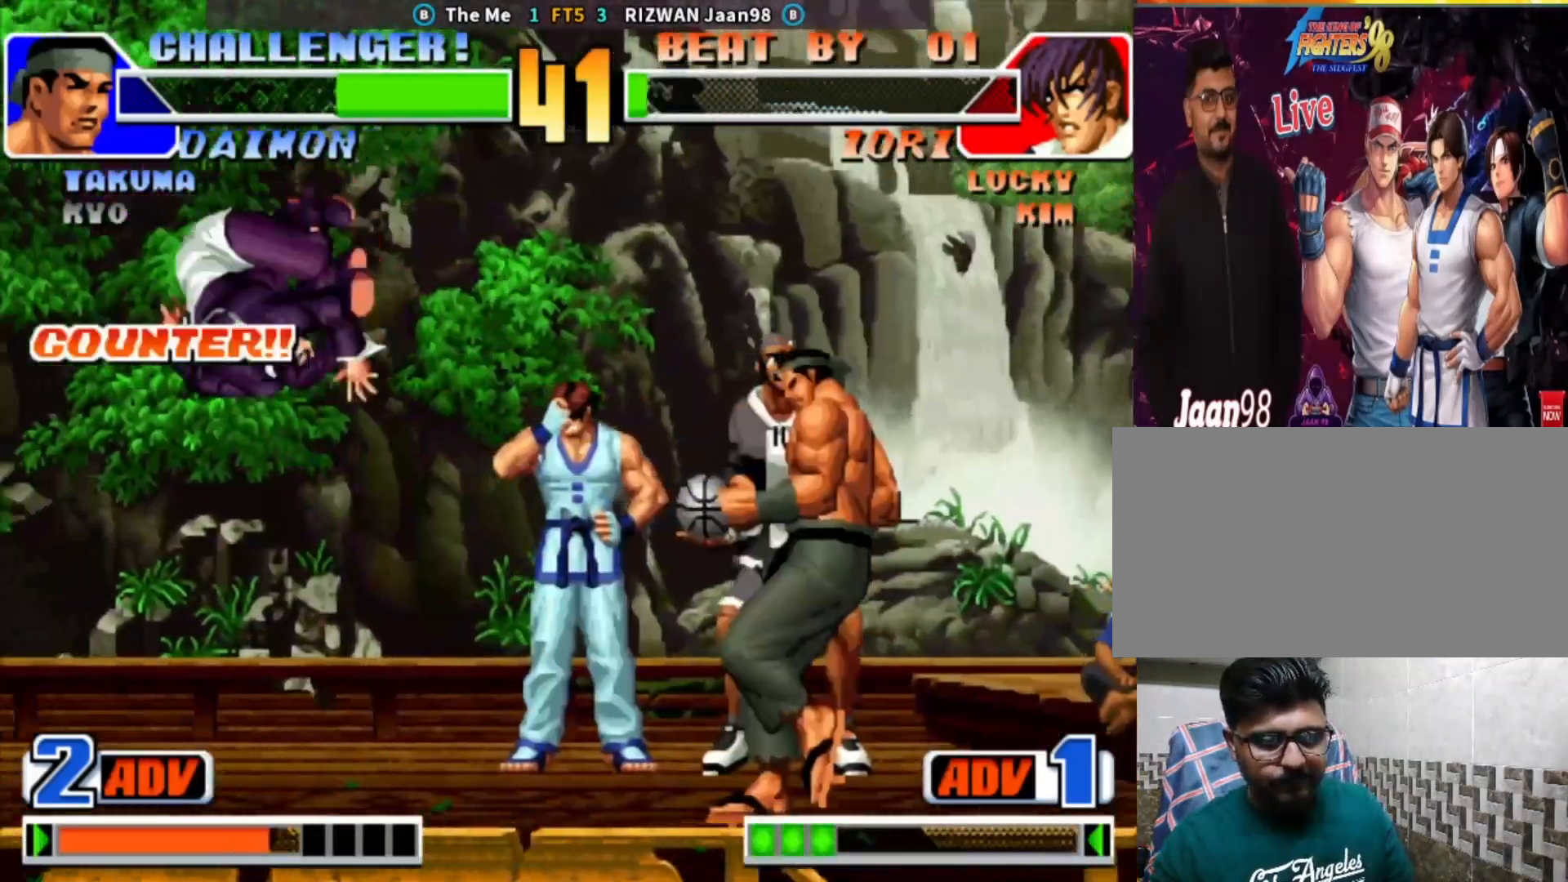
{"buttons": [], "left_stick": "left", "events": [[83, "left_stick", "down-right"], [233, "left_stick", "center"], [283, "left_stick", "left"]]}
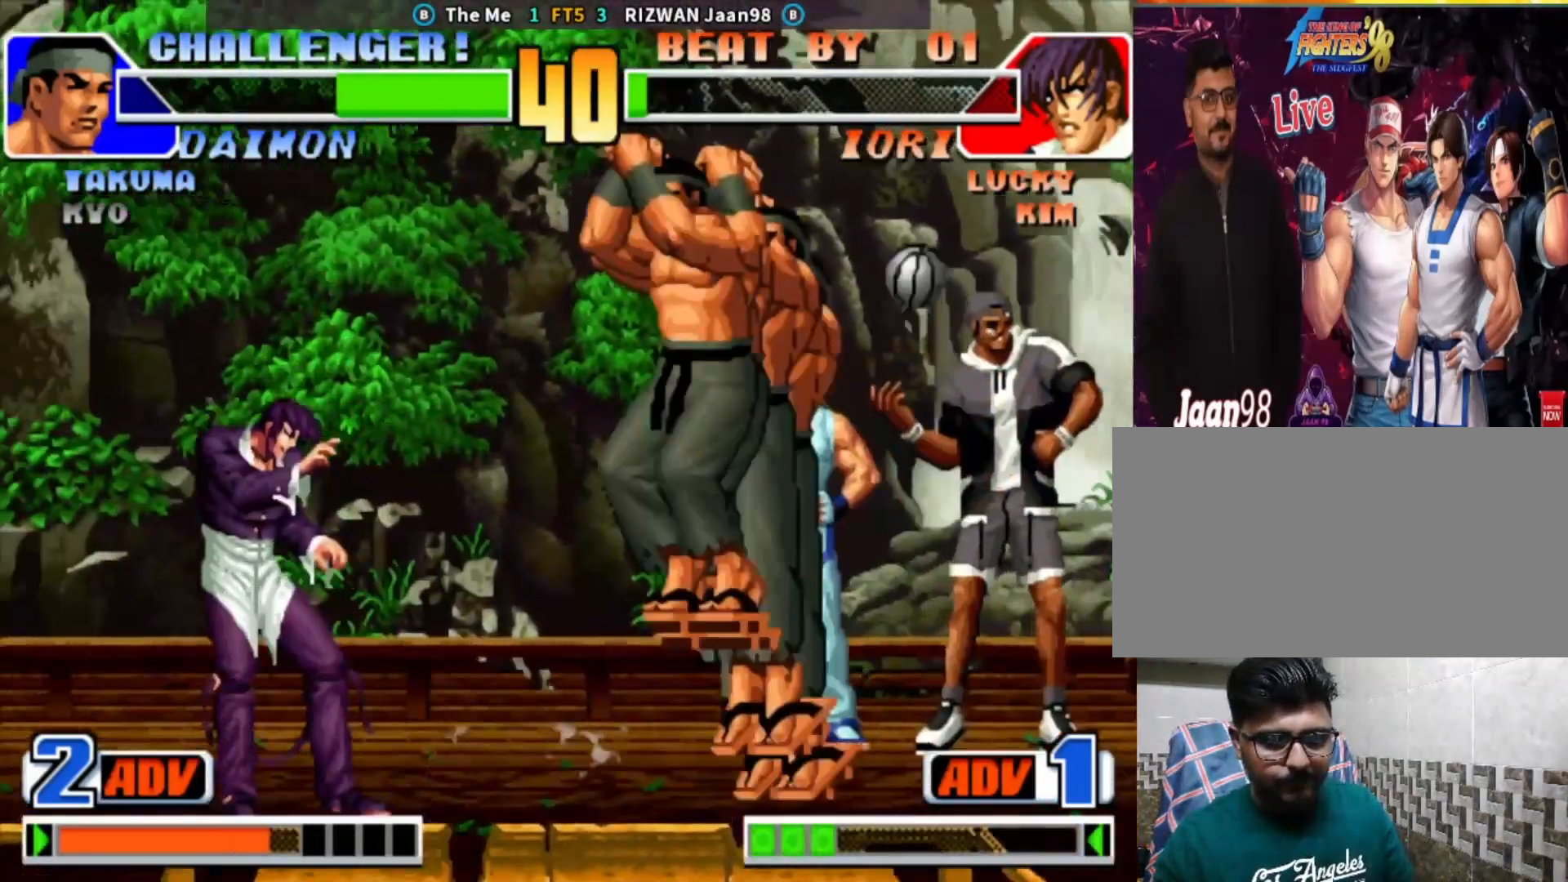
{"buttons": [], "left_stick": "right", "events": [[450, "left_stick", "right"]]}
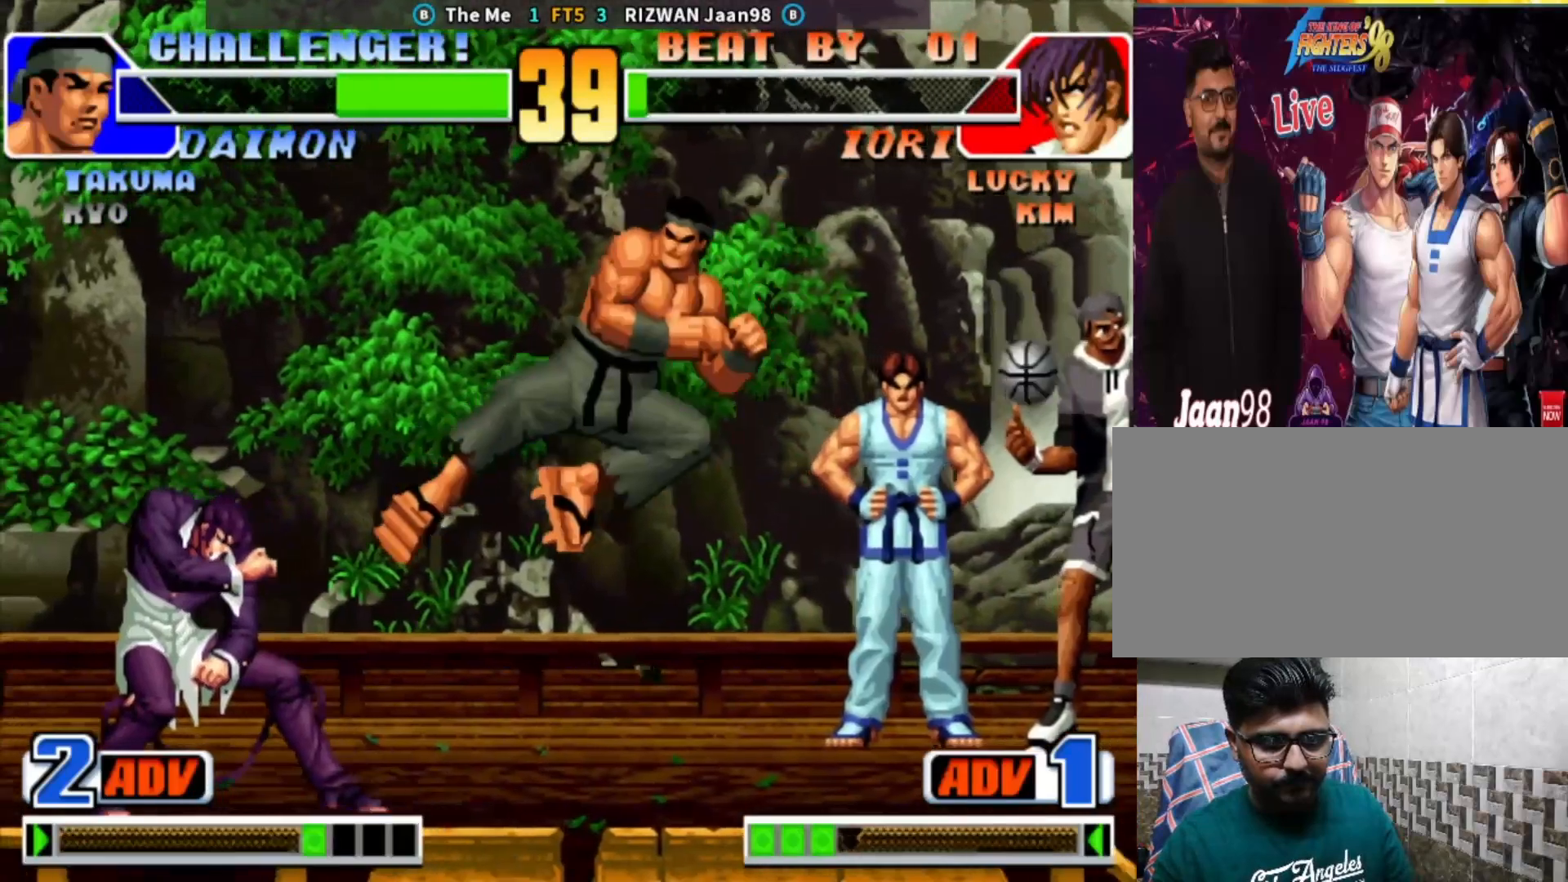
{"buttons": ["SQUARE"], "left_stick": "right", "events": [[17, "left_stick", "up-right"], [333, "SQUARE", "down"], [383, "left_stick", "right"]]}
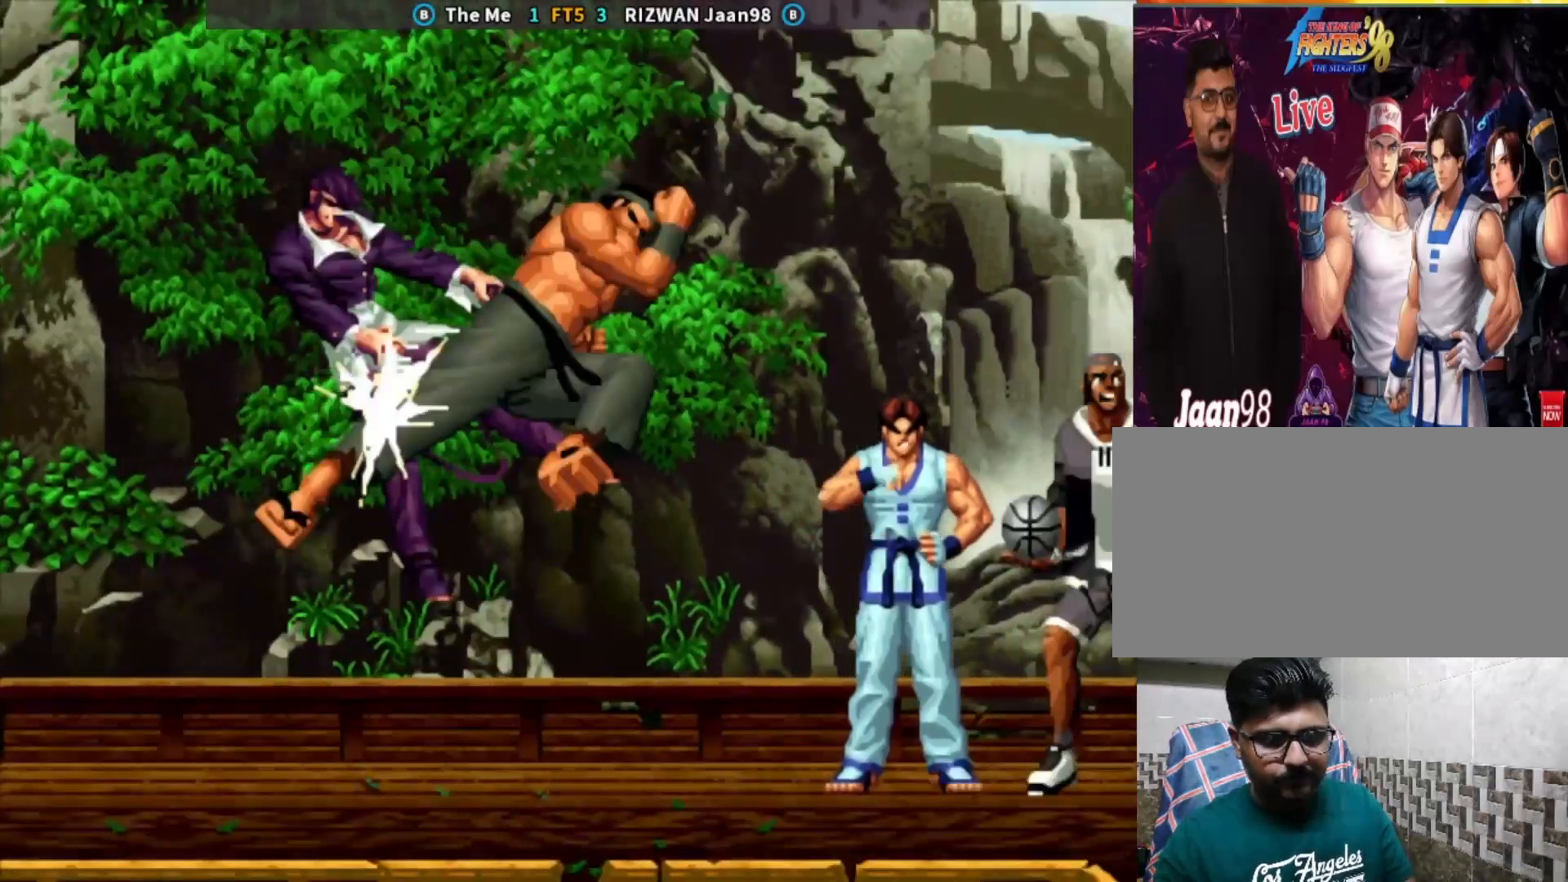
{"buttons": ["CROSS", "CIRCLE", "SQUARE", "TRIANGLE"], "left_stick": "center", "events": [[33, "left_stick", "center"], [50, "SQUARE", "up"], [367, "CIRCLE", "down"], [383, "CROSS", "down"], [383, "SQUARE", "down"], [400, "TRIANGLE", "down"]]}
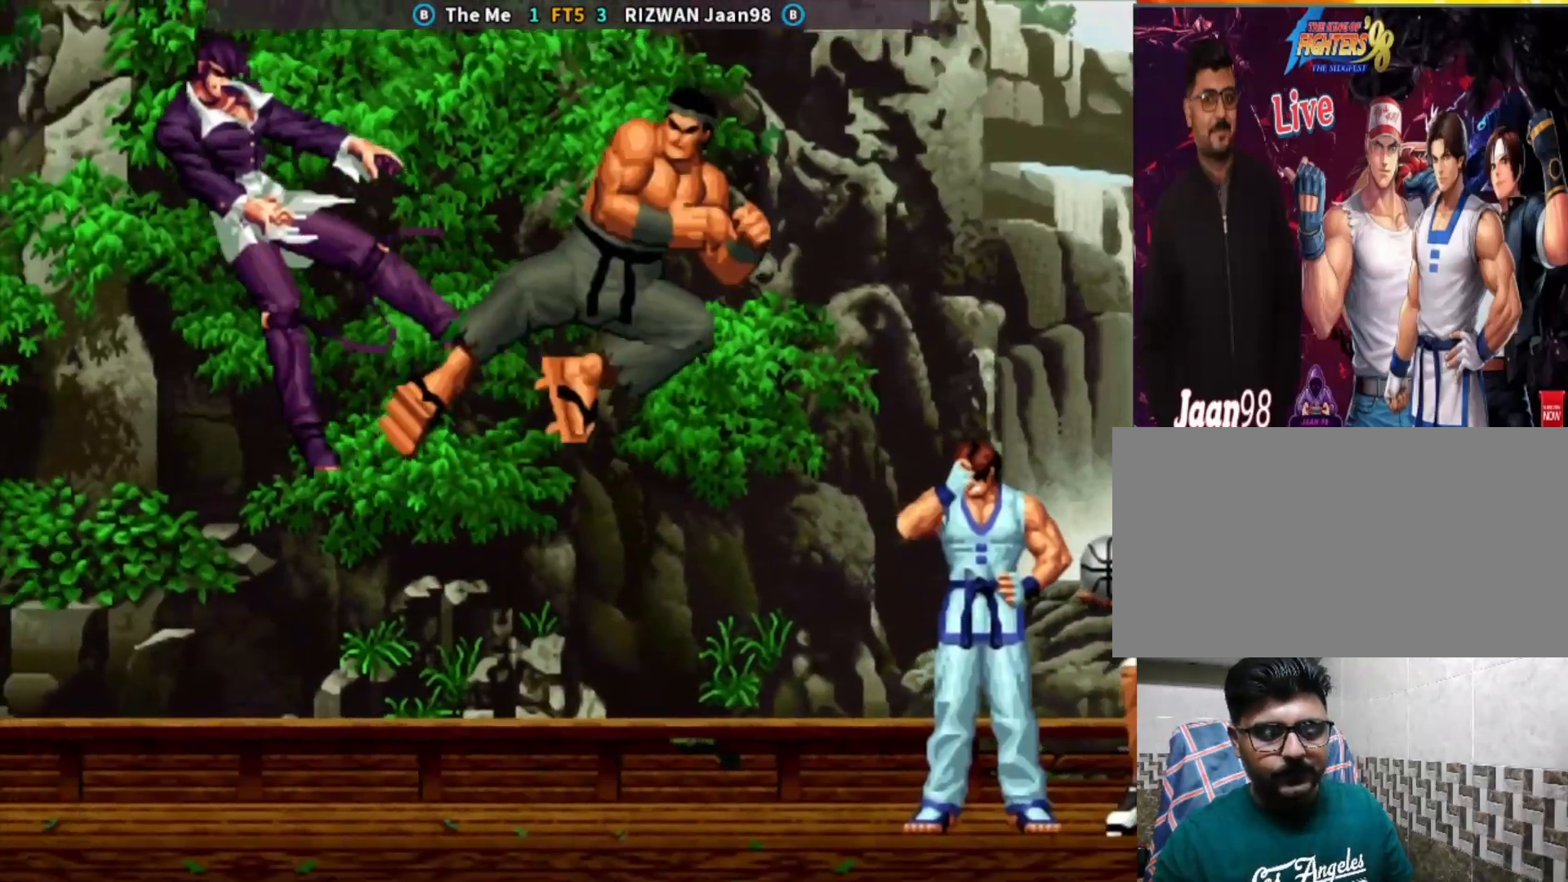
{"buttons": ["CROSS", "CIRCLE", "SQUARE", "TRIANGLE"], "left_stick": "center", "events": []}
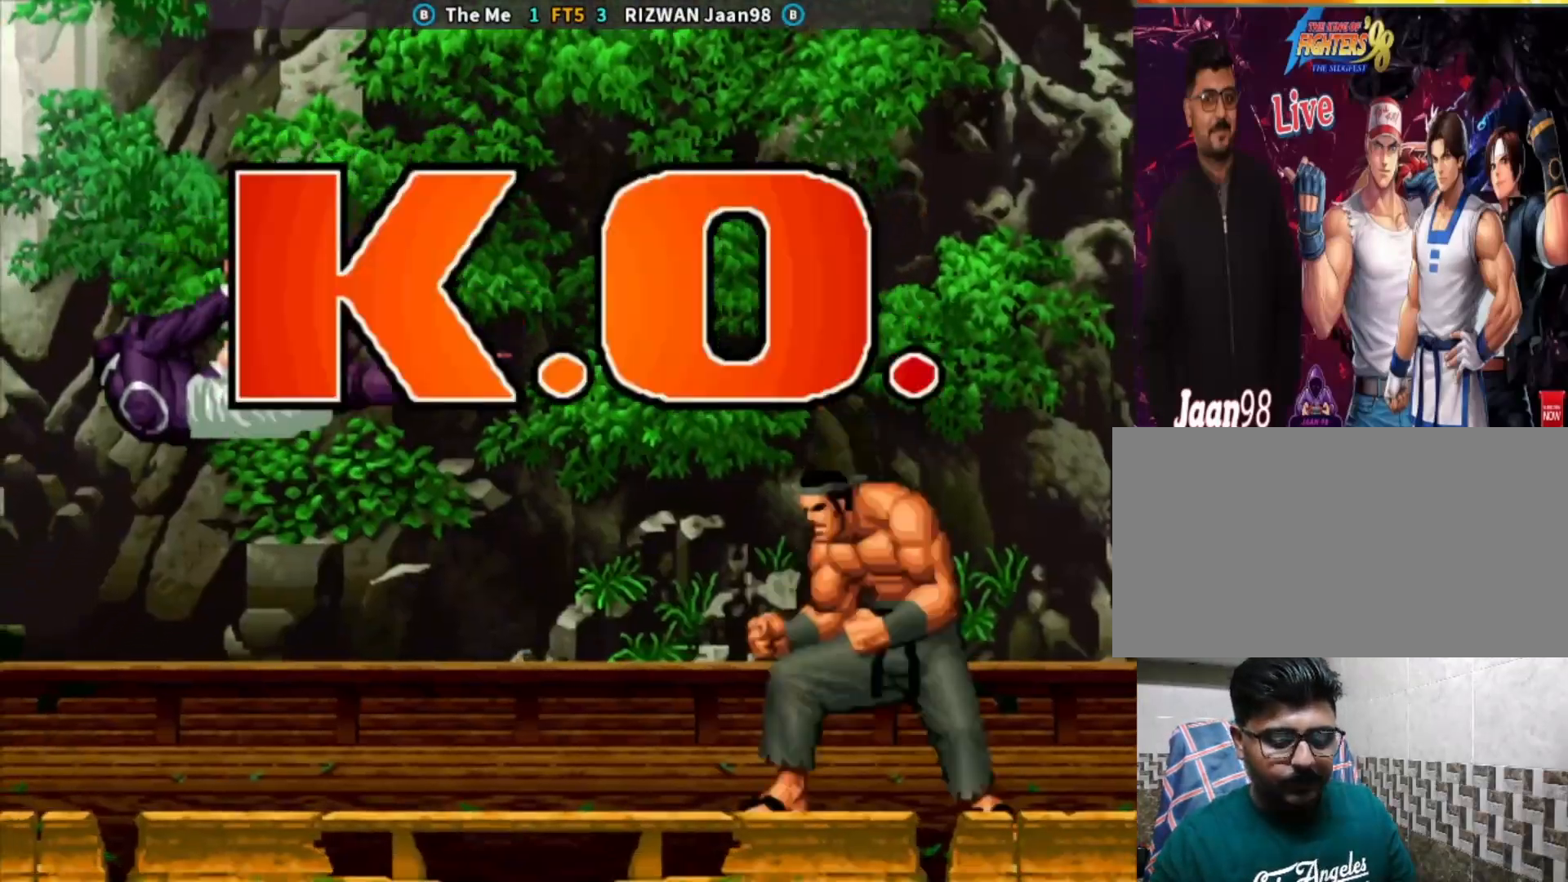
{"buttons": ["CIRCLE", "SQUARE", "TRIANGLE"], "left_stick": "center", "events": [[217, "CROSS", "up"]]}
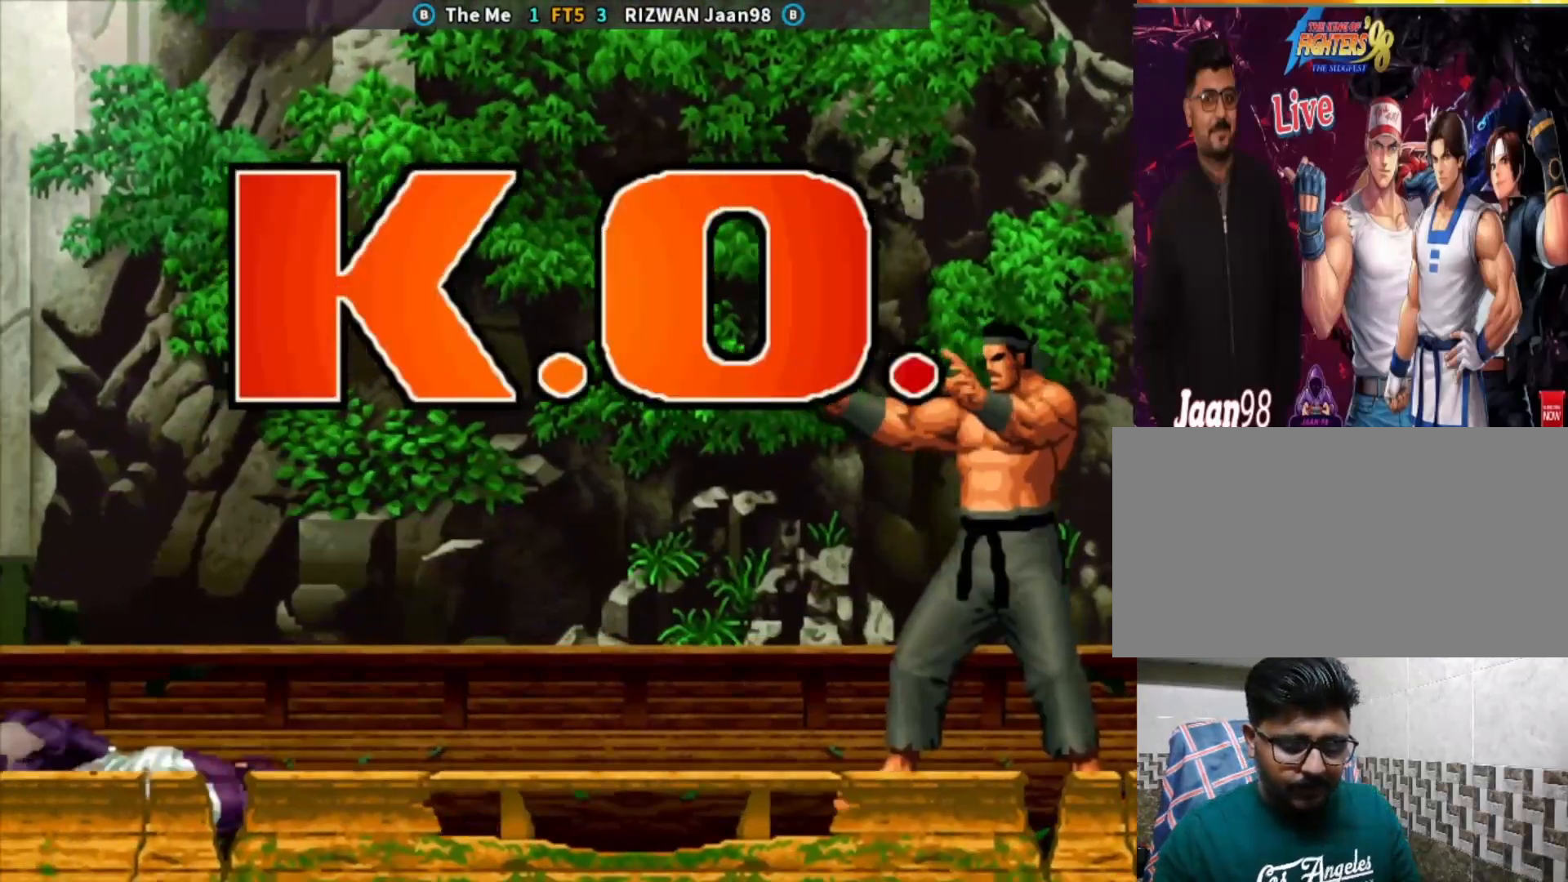
{"buttons": ["CIRCLE", "SQUARE", "TRIANGLE"], "left_stick": "center", "events": []}
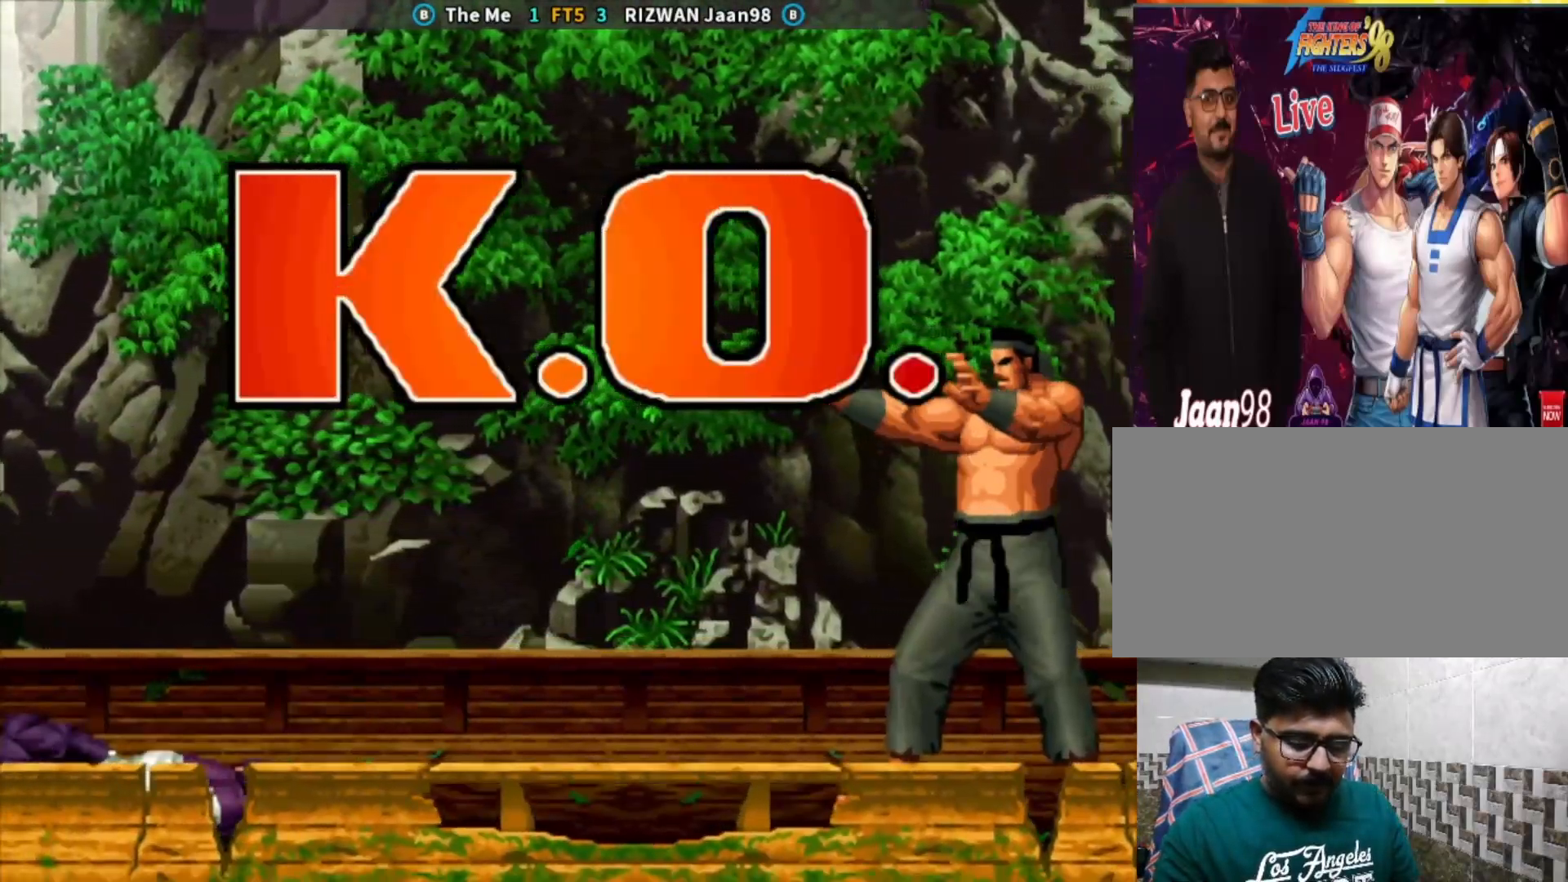
{"buttons": ["CROSS", "CIRCLE", "SQUARE"], "left_stick": "center", "events": [[350, "CROSS", "down"], [367, "TRIANGLE", "up"]]}
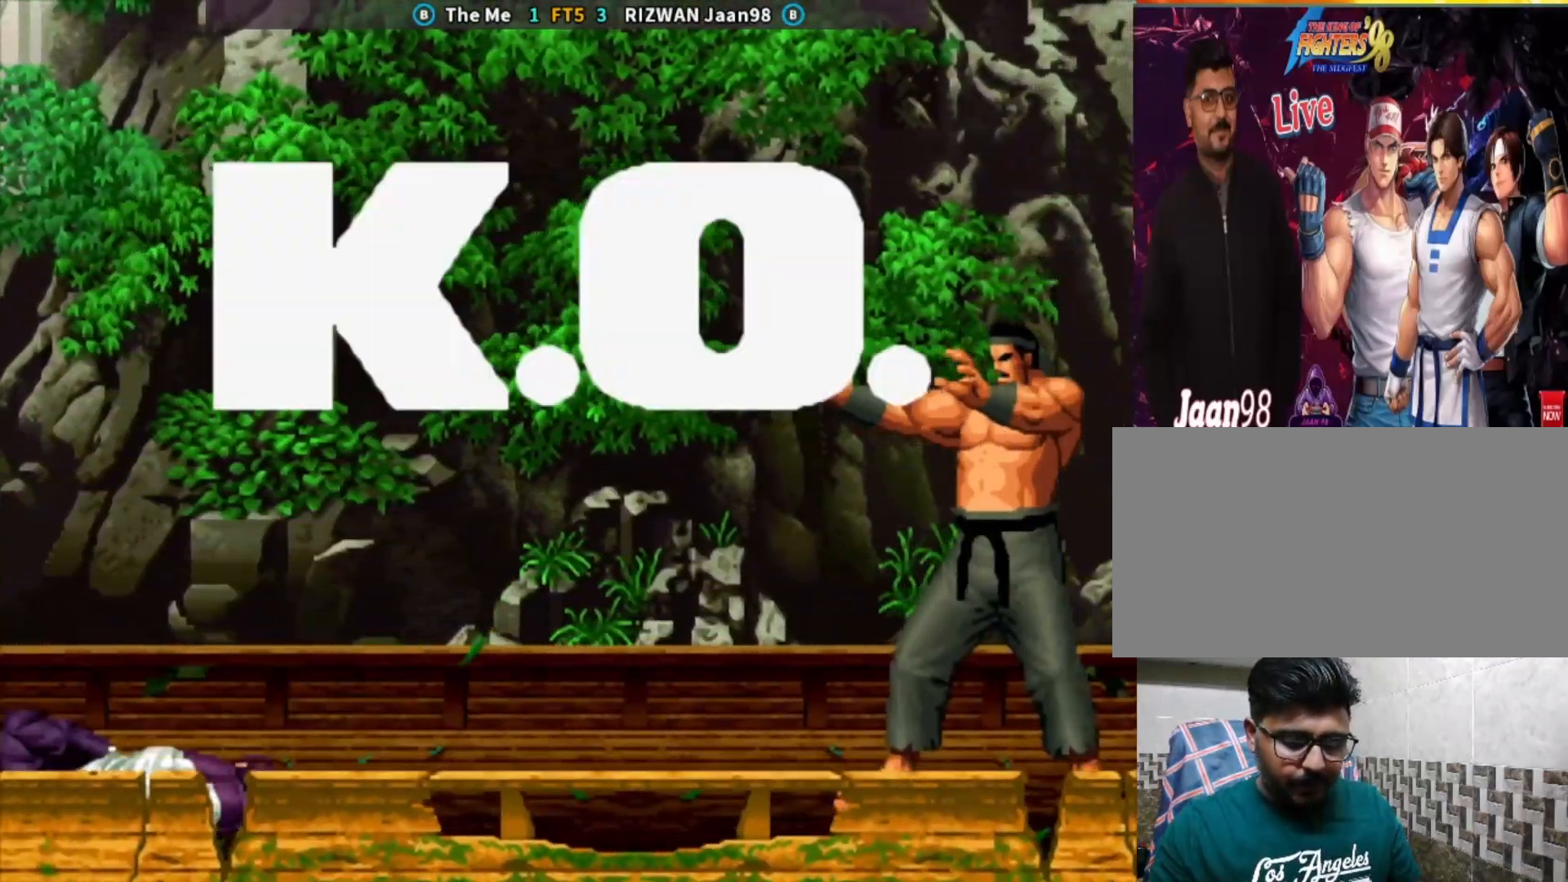
{"buttons": ["CROSS", "CIRCLE", "SQUARE"], "left_stick": "center", "events": []}
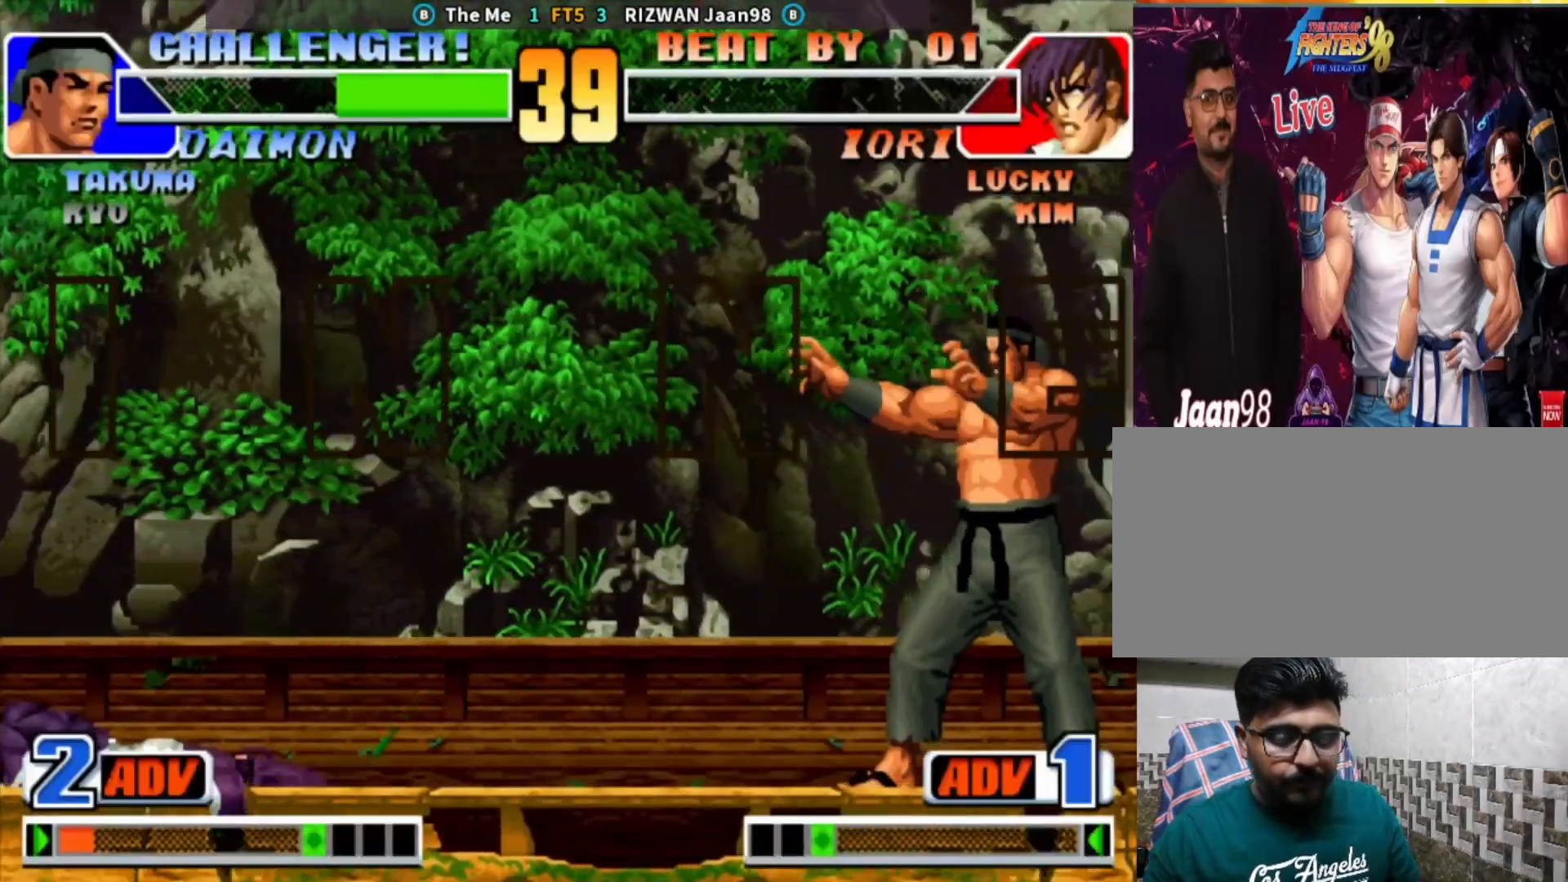
{"buttons": ["CROSS"], "left_stick": "down", "events": [[183, "CROSS", "up"], [300, "CIRCLE", "up"], [300, "SQUARE", "up"], [317, "left_stick", "down"], [383, "TRIANGLE", "down"], [417, "TRIANGLE", "up"], [483, "CROSS", "down"]]}
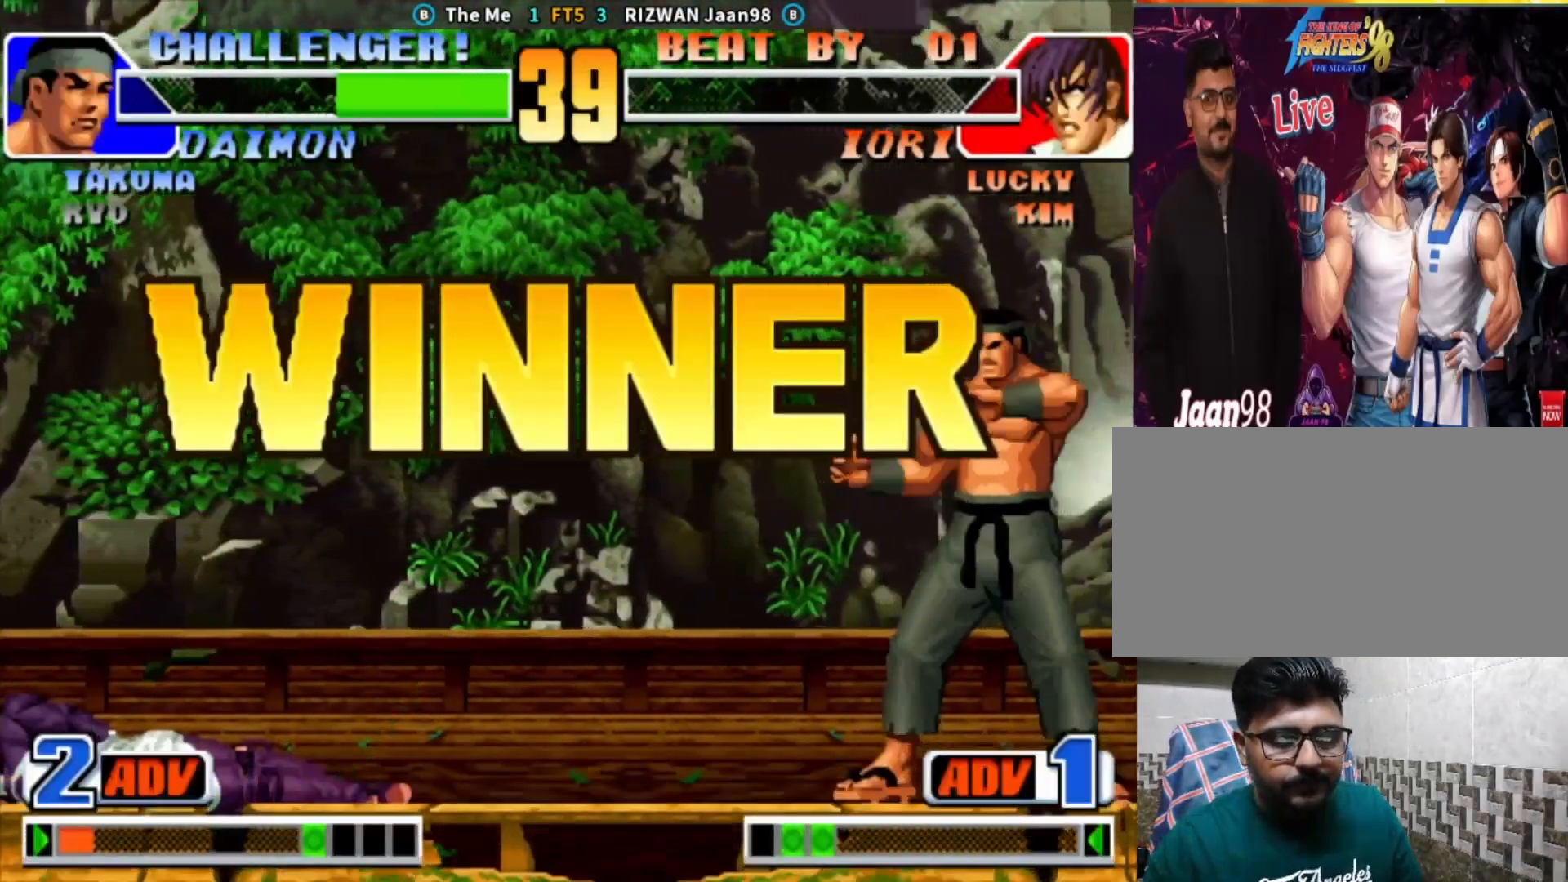
{"buttons": [], "left_stick": "center", "events": [[17, "left_stick", "center"], [83, "CROSS", "up"], [100, "left_stick", "right"], [167, "left_stick", "down"], [233, "CROSS", "down"], [300, "left_stick", "center"], [367, "CROSS", "up"]]}
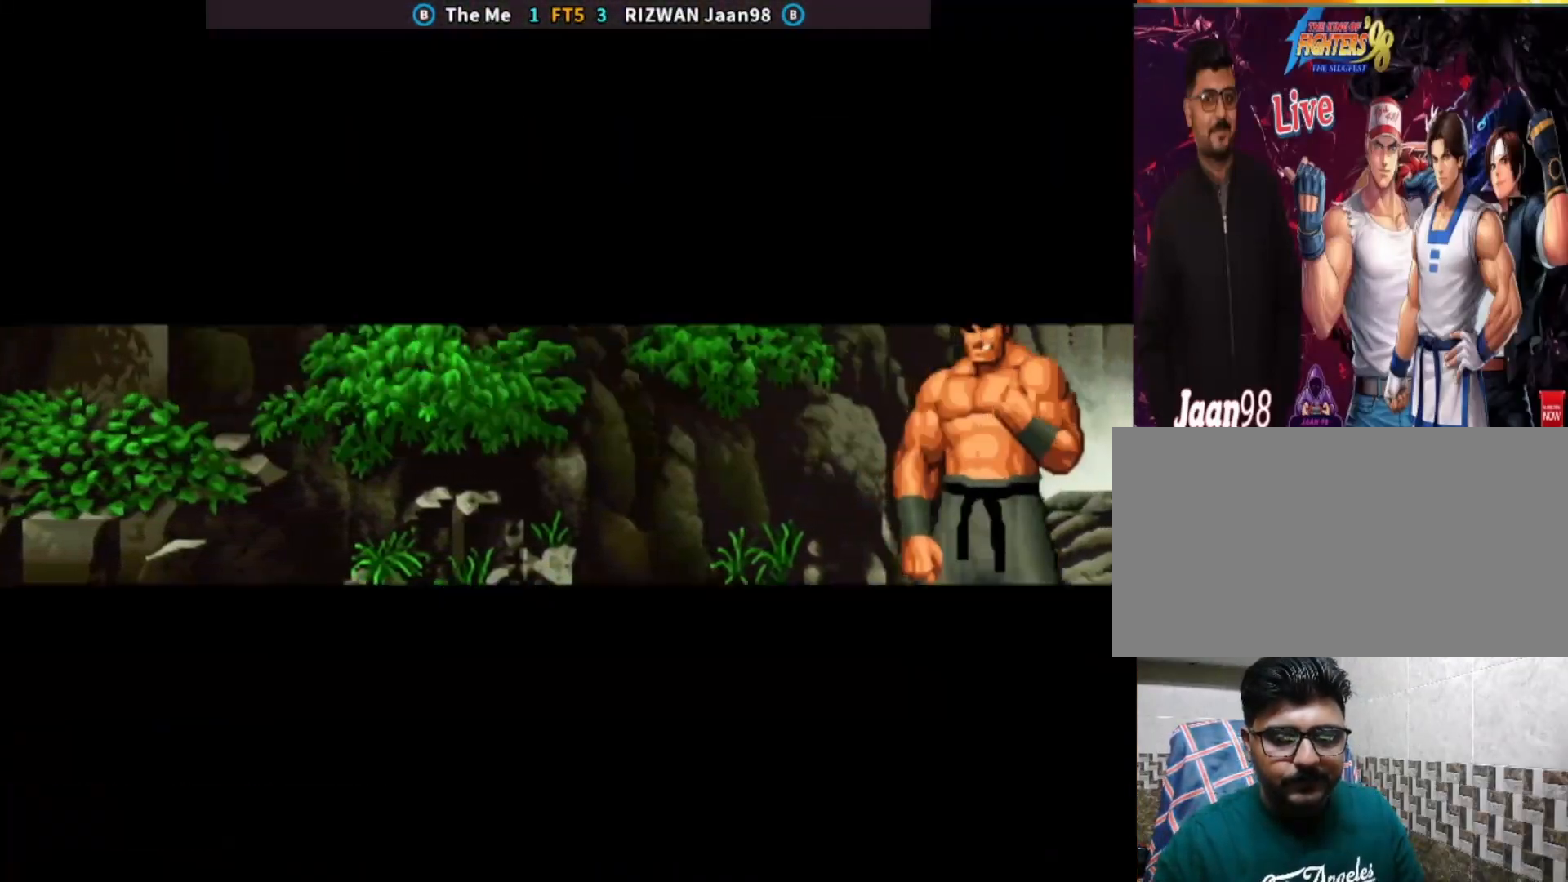
{"buttons": [], "left_stick": "center", "events": [[200, "CROSS", "down"], [233, "CIRCLE", "down"], [283, "TRIANGLE", "down"], [317, "SQUARE", "down"], [433, "CROSS", "up"], [450, "SQUARE", "up"], [450, "TRIANGLE", "up"], [500, "CIRCLE", "up"]]}
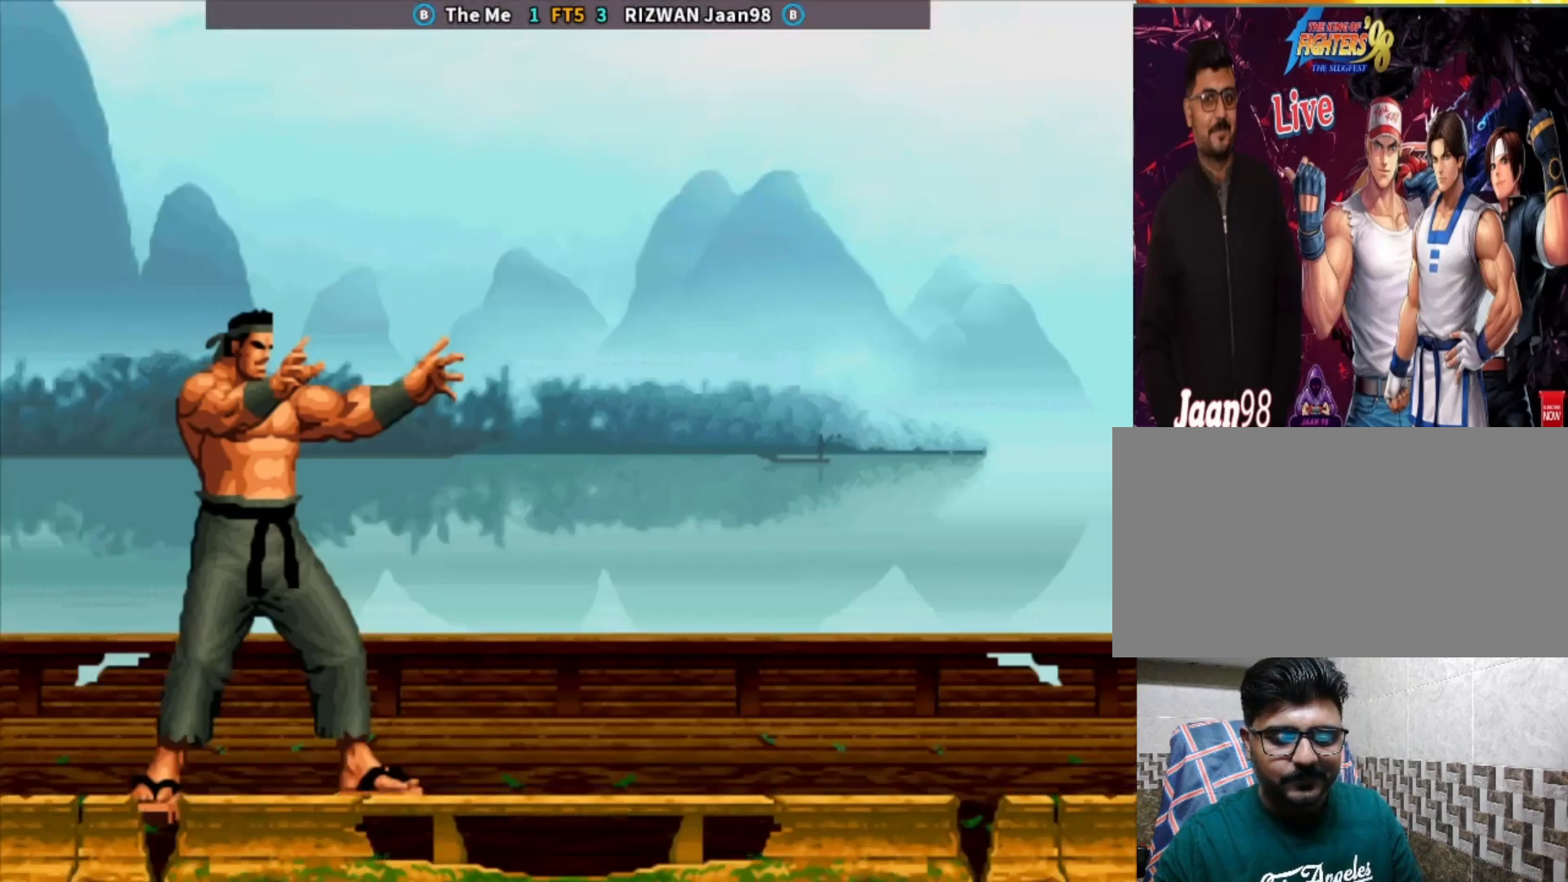
{"buttons": ["CROSS", "TRIANGLE"], "left_stick": "center", "events": [[67, "SQUARE", "down"], [167, "SQUARE", "up"], [300, "TRIANGLE", "down"], [367, "TRIANGLE", "up"], [467, "CROSS", "down"], [500, "TRIANGLE", "down"]]}
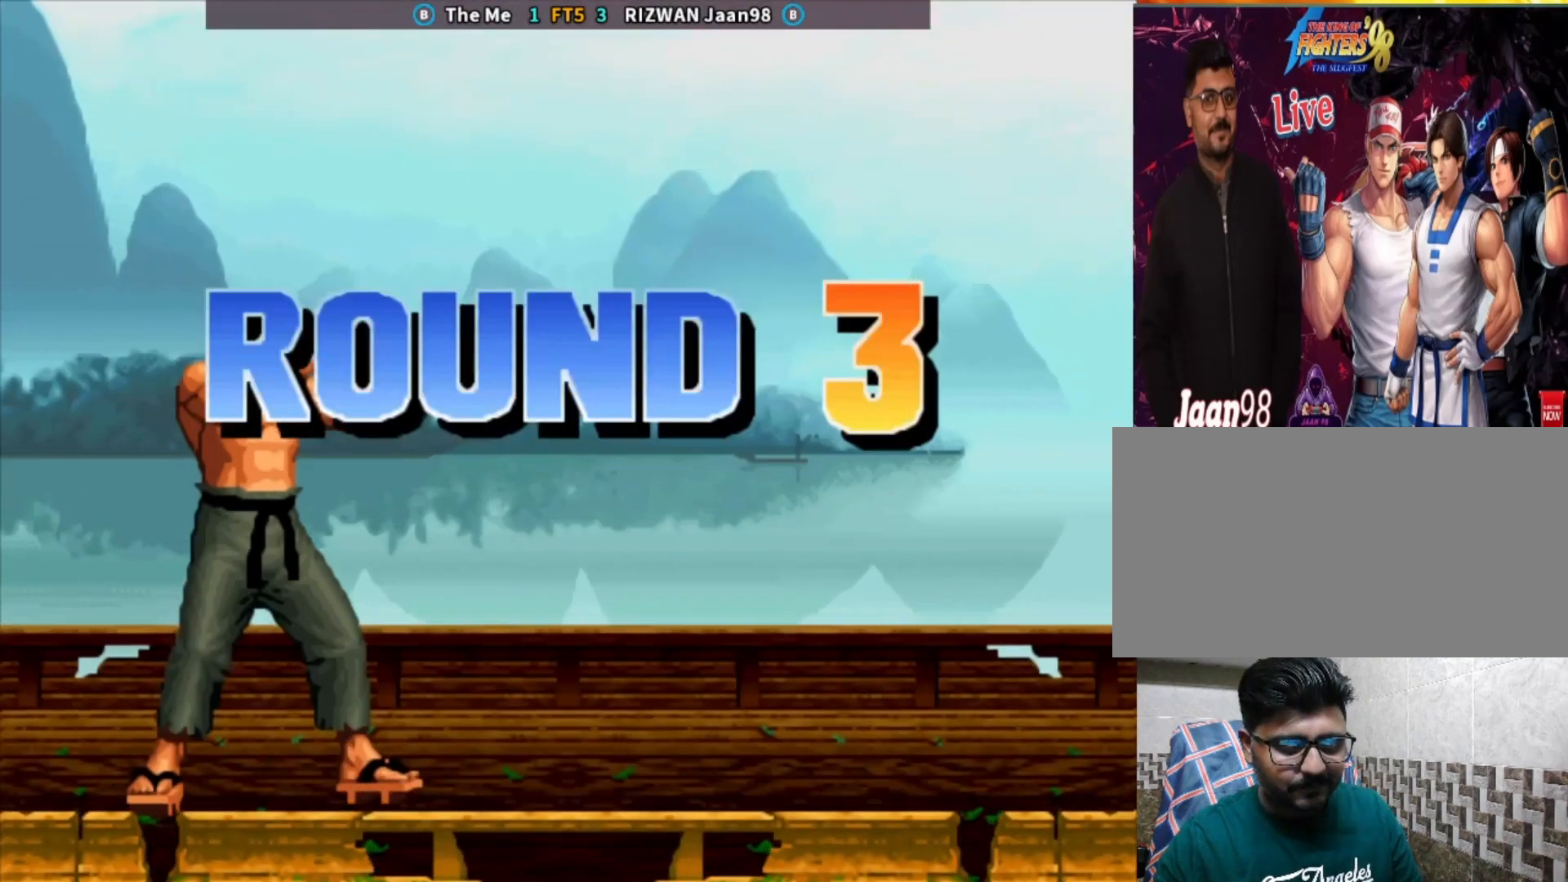
{"buttons": [], "left_stick": "center", "events": [[33, "CROSS", "up"], [83, "SQUARE", "down"], [100, "TRIANGLE", "up"], [183, "SQUARE", "up"], [300, "TRIANGLE", "down"], [367, "TRIANGLE", "up"]]}
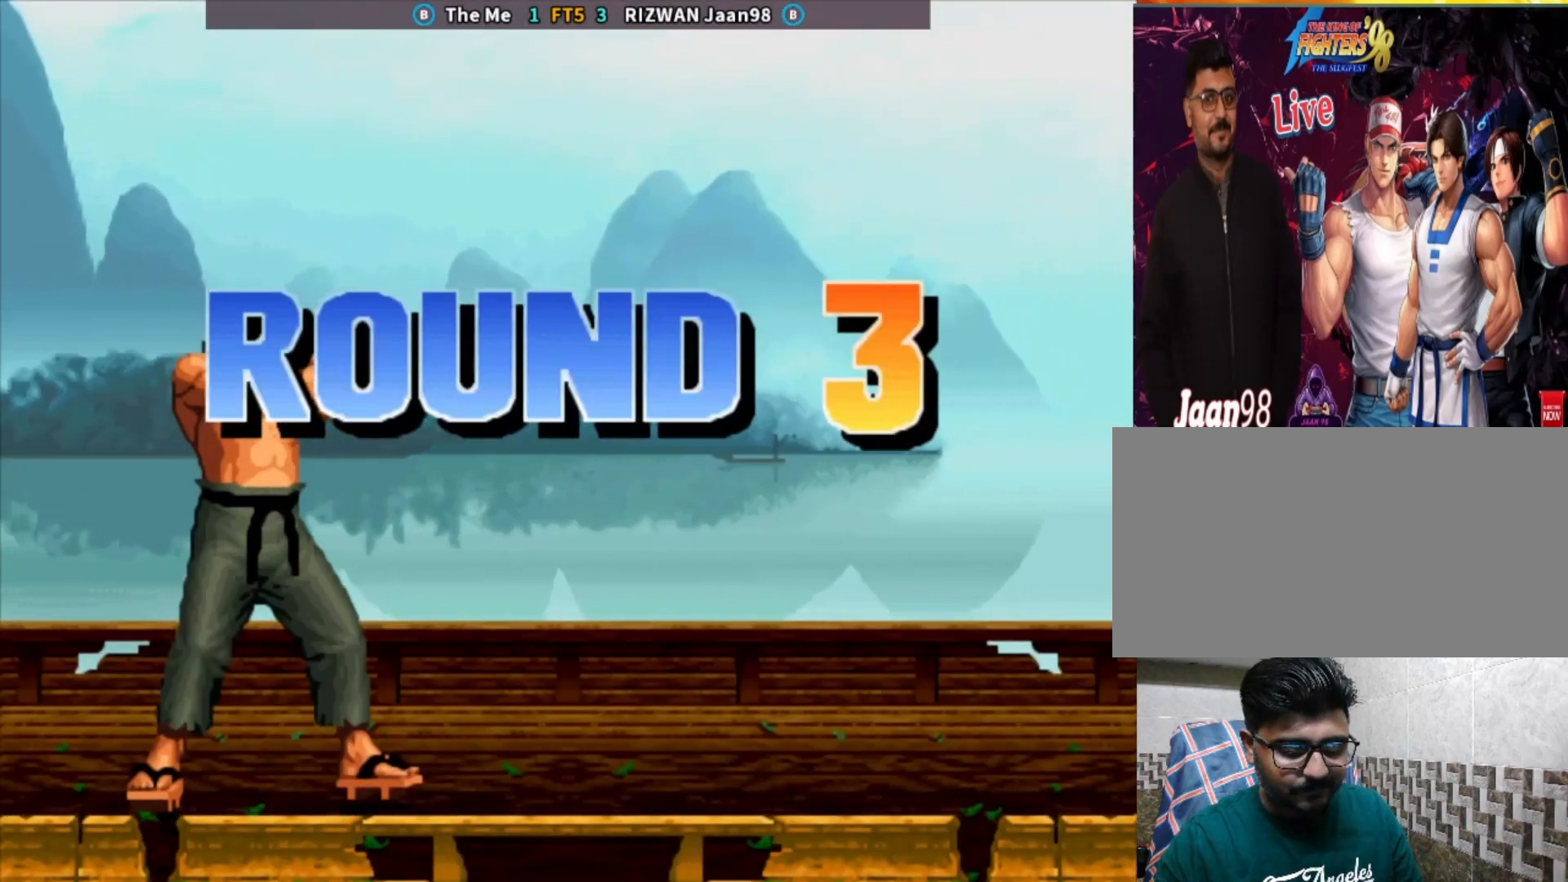
{"buttons": ["CIRCLE"], "left_stick": "center", "events": [[17, "SQUARE", "down"], [83, "SQUARE", "up"], [250, "CIRCLE", "down"], [317, "CIRCLE", "up"], [383, "CROSS", "down"], [433, "CROSS", "up"], [500, "CIRCLE", "down"]]}